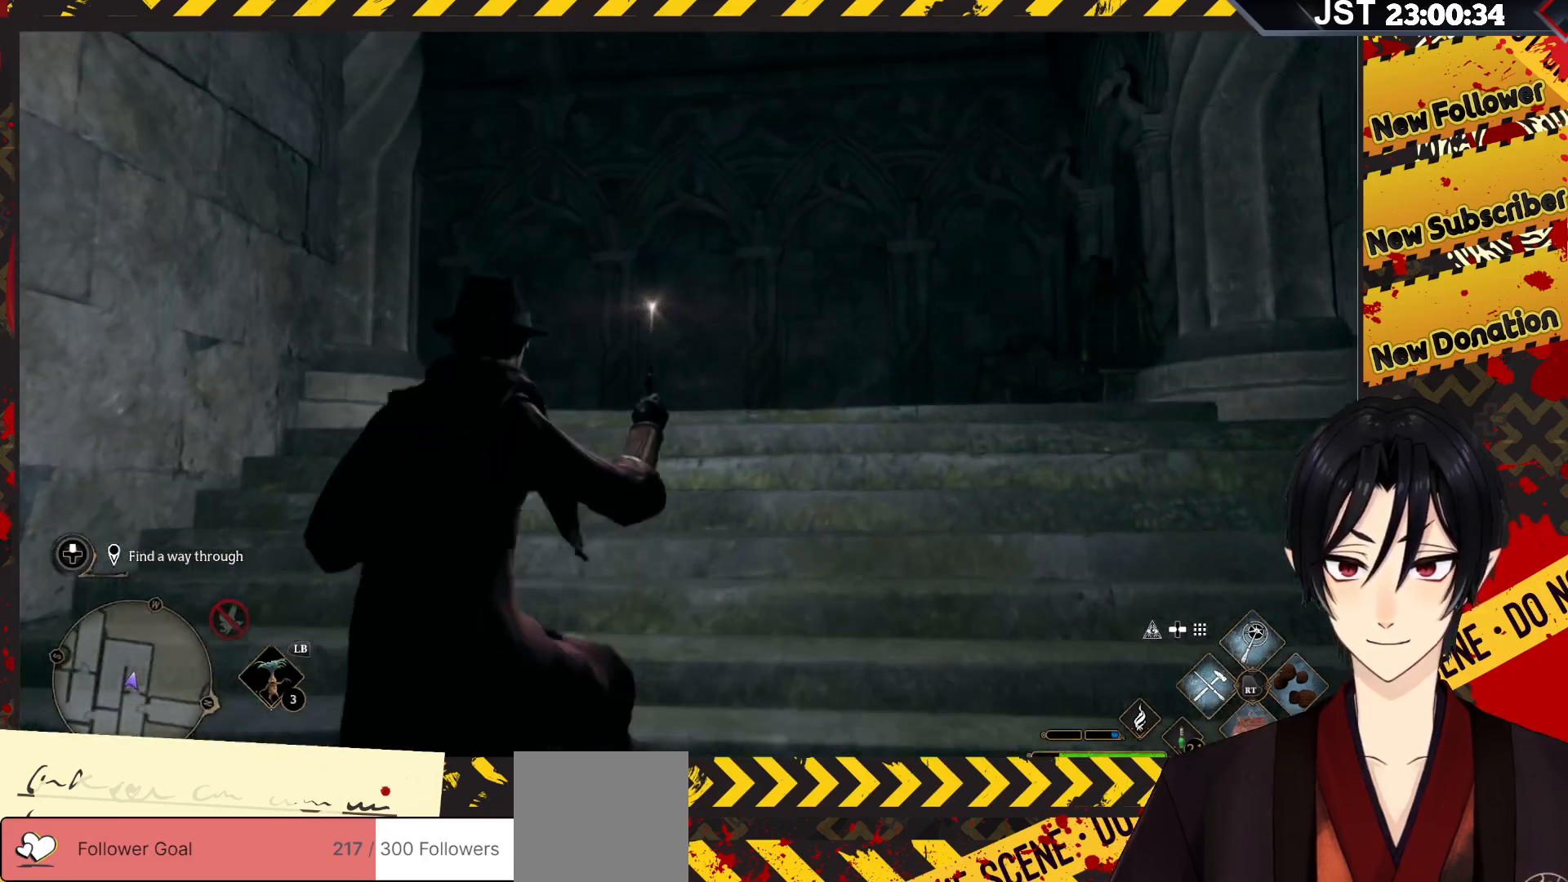
Gameplay with a controller (Xbox layout); each line is a JSON object with the inputs held at the frame after it. "events" lists button and stick changes between this image and that frame as [ms after this image, input, new state], when the widget could be followed in between.
{"buttons": [], "left_stick": "up", "right_stick": "down-right", "events": [[167, "right_stick", "down-right"]]}
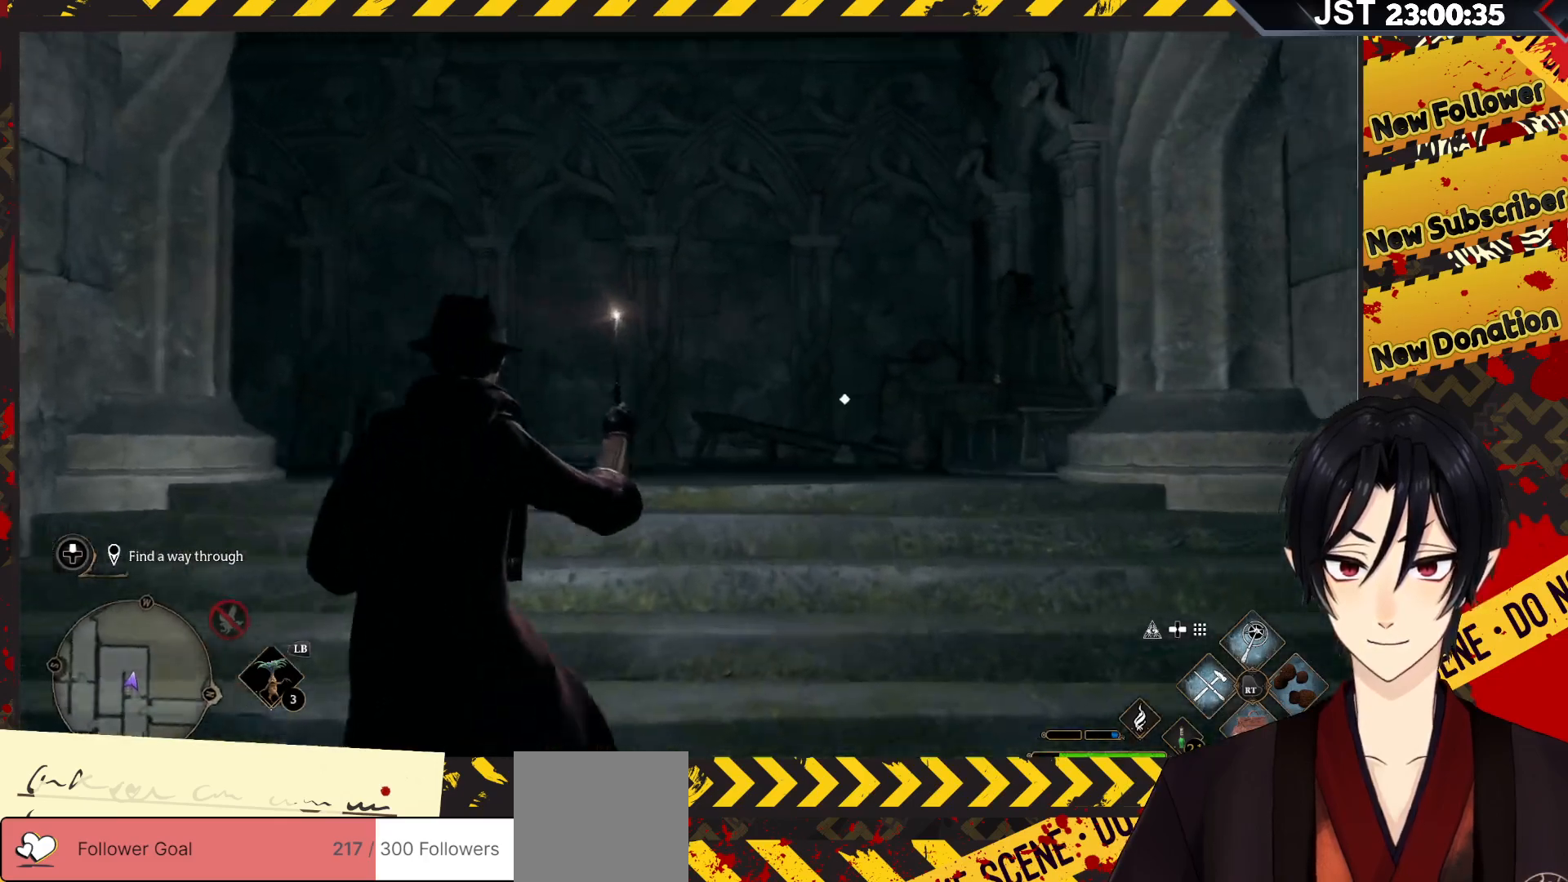
{"buttons": [], "left_stick": "up", "right_stick": "center", "events": [[183, "right_stick", "center"]]}
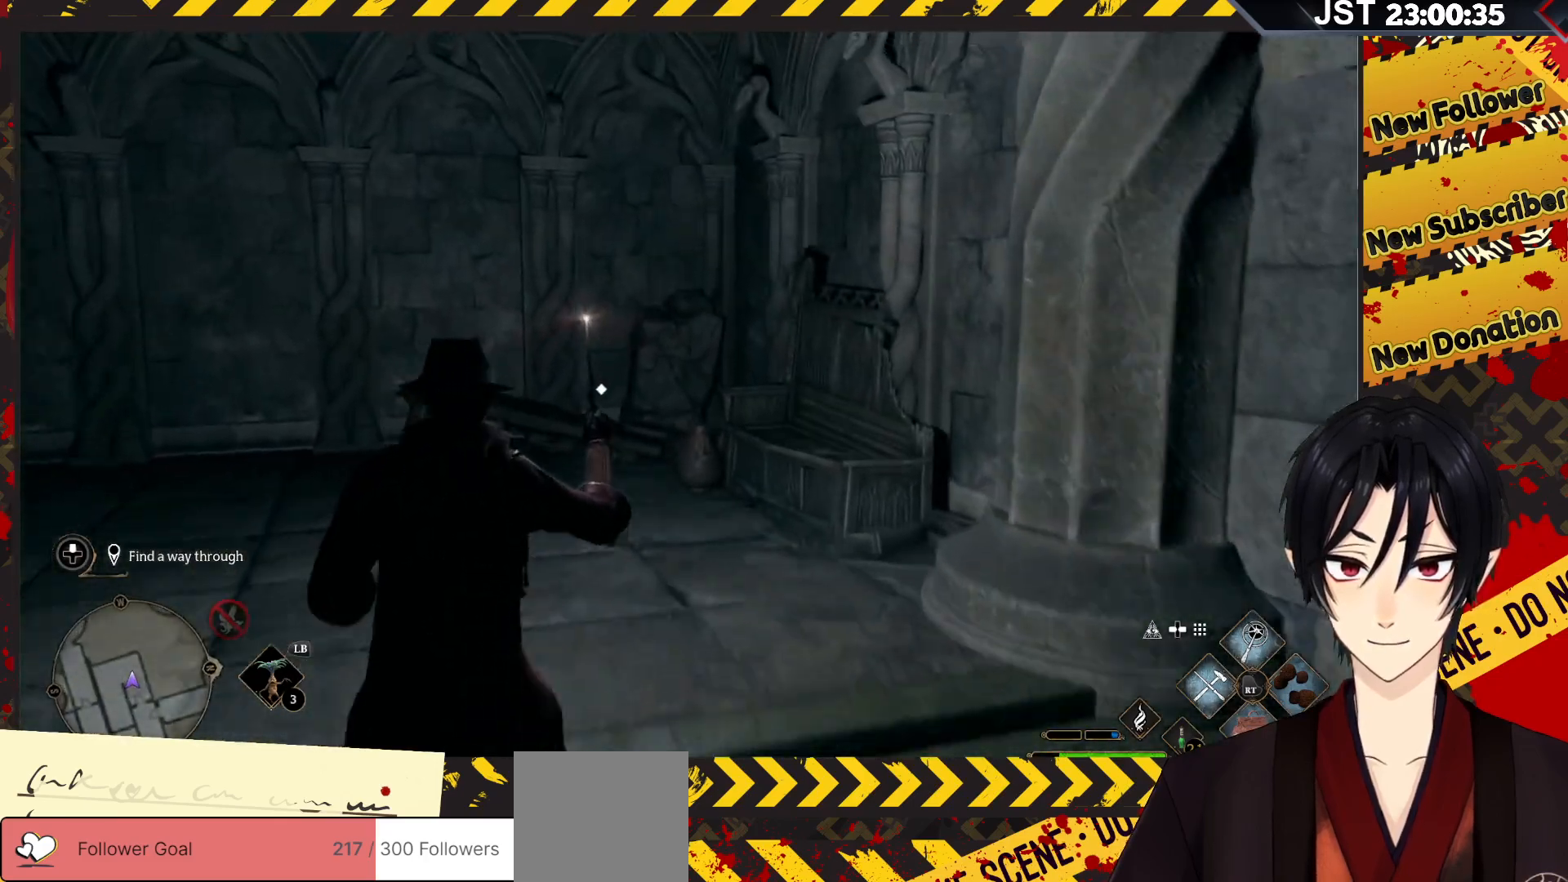
{"buttons": [], "left_stick": "up", "right_stick": "down-left", "events": [[33, "right_stick", "left"], [150, "right_stick", "down-left"]]}
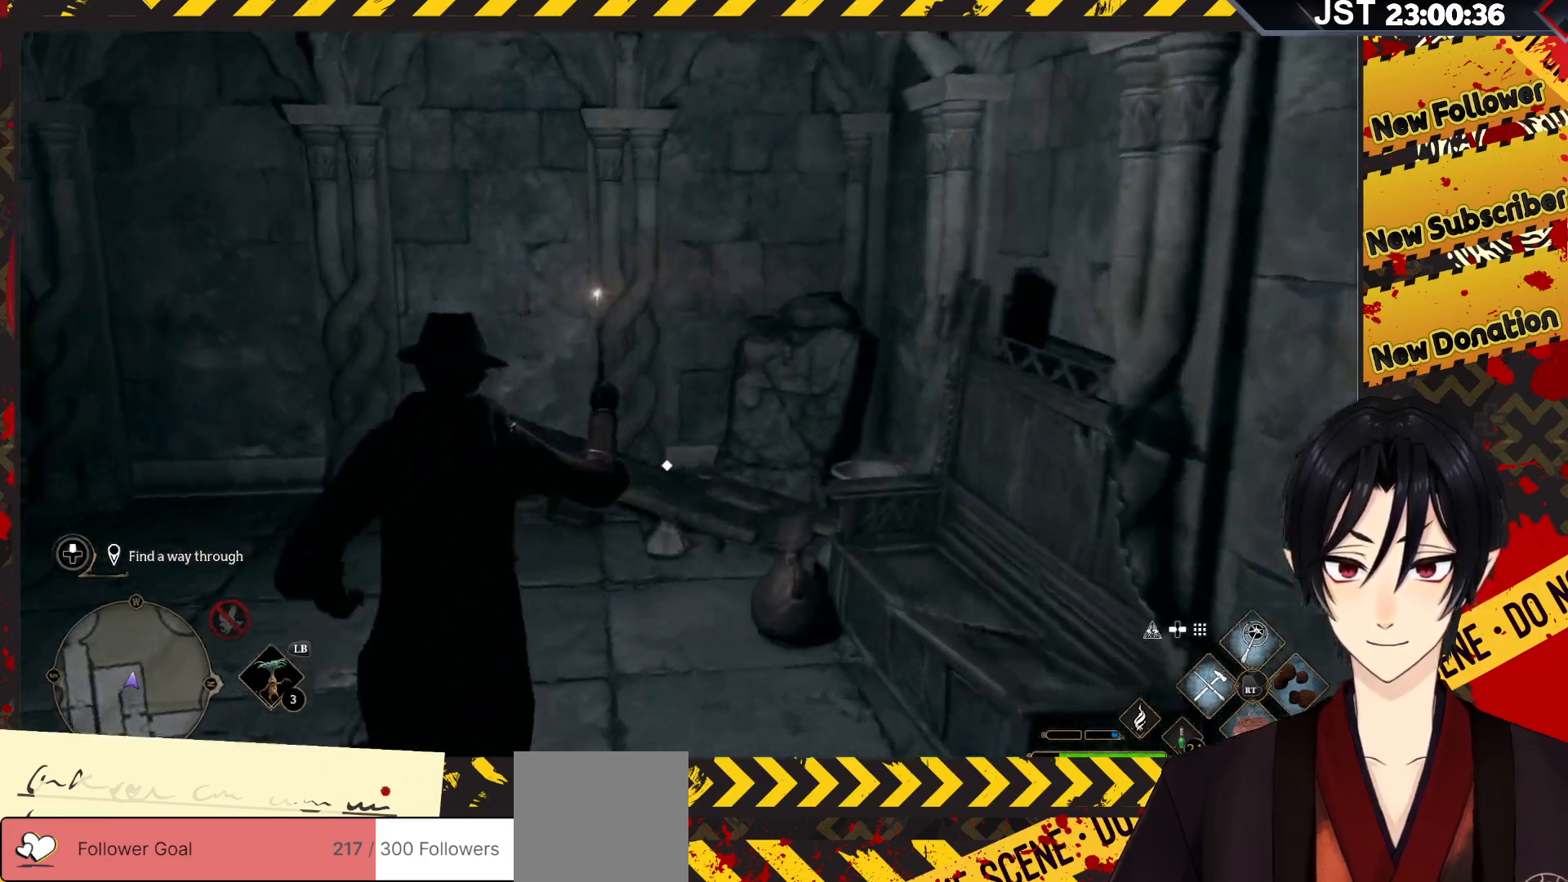
{"buttons": [], "left_stick": "center", "right_stick": "center", "events": [[117, "right_stick", "center"], [217, "left_stick", "center"], [383, "X", "down"], [500, "X", "up"]]}
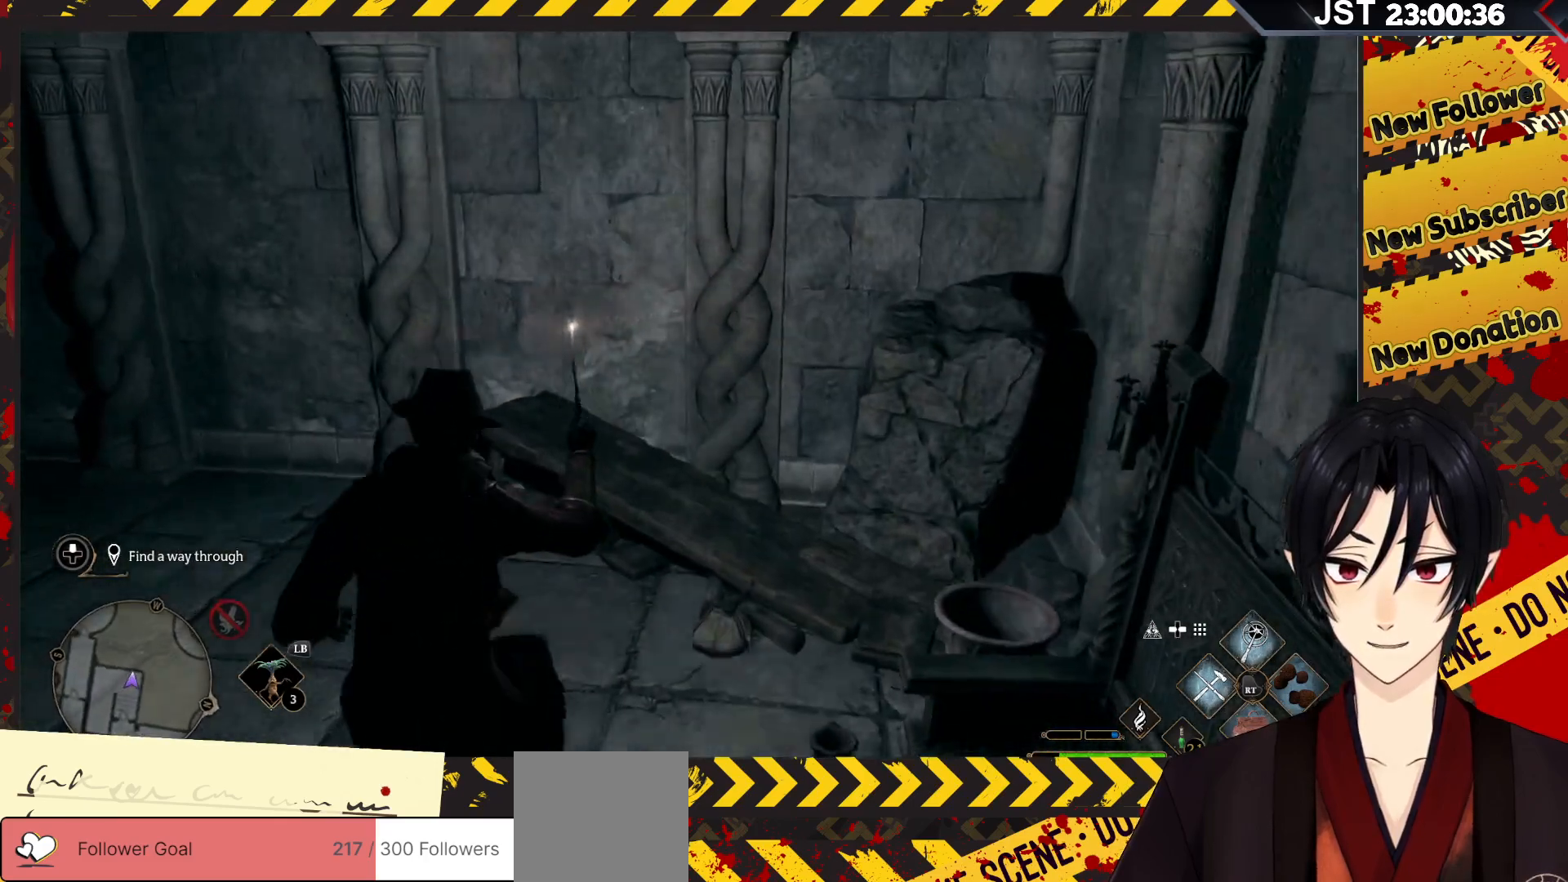
{"buttons": [], "left_stick": "center", "right_stick": "left", "events": [[267, "right_stick", "left"]]}
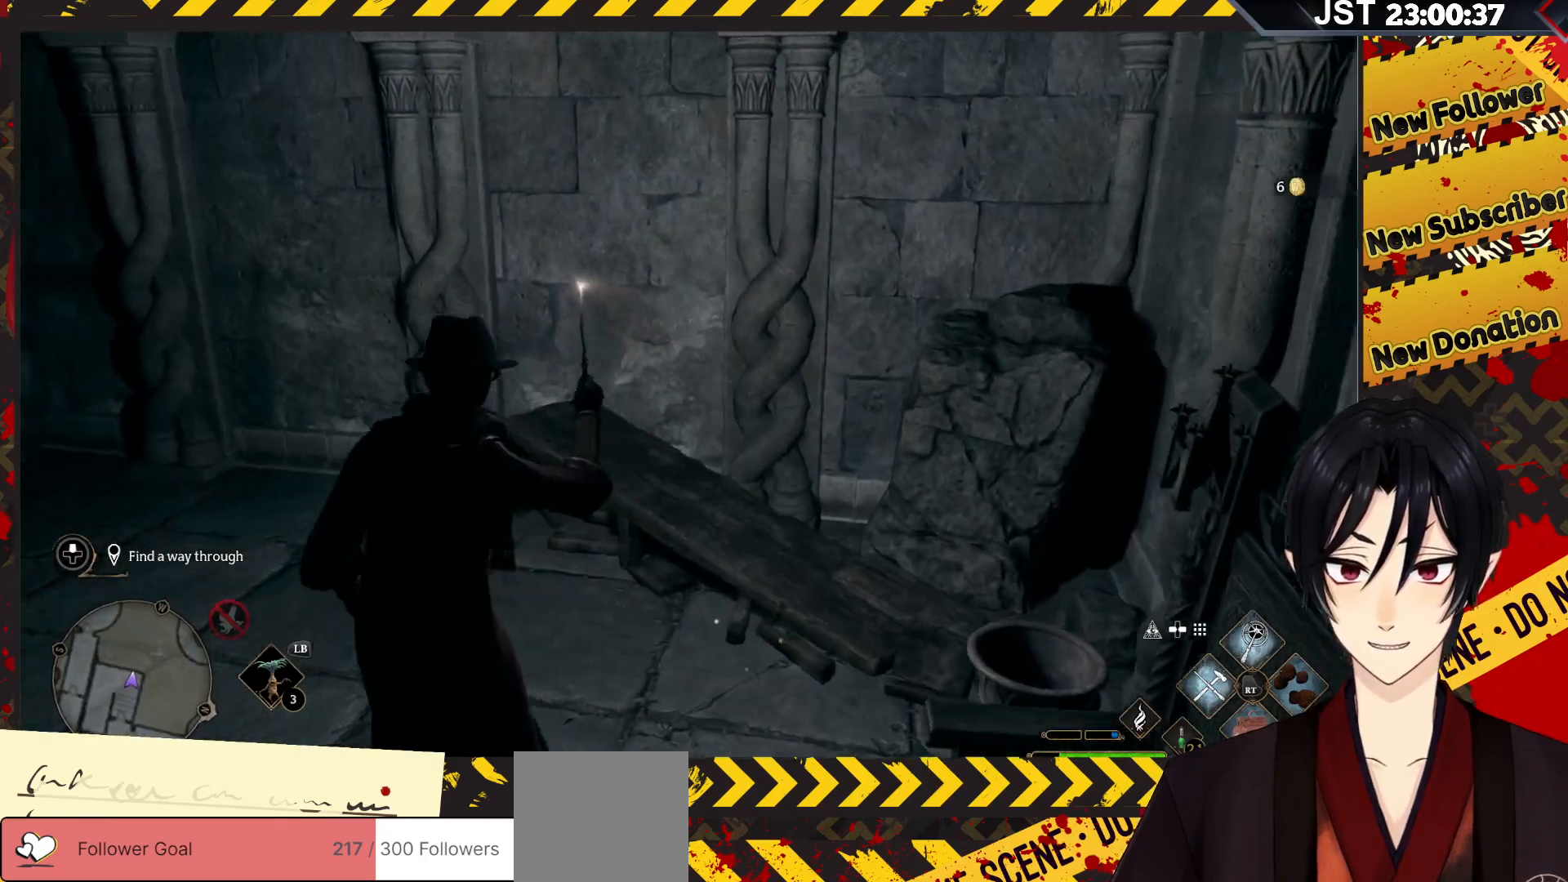
{"buttons": [], "left_stick": "center", "right_stick": "up-left", "events": [[333, "right_stick", "up-left"]]}
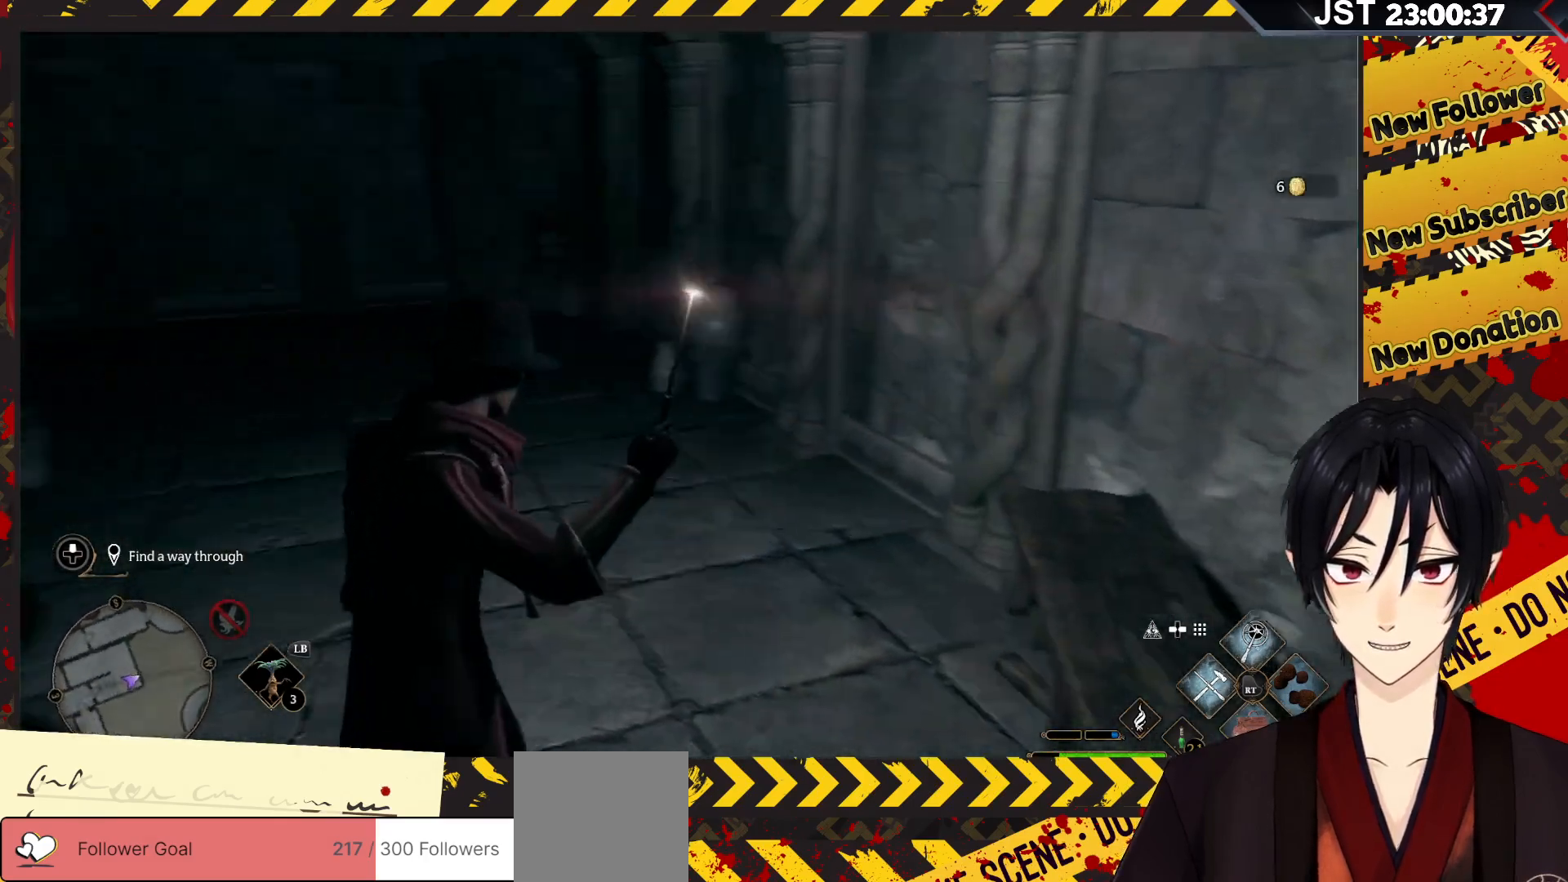
{"buttons": [], "left_stick": "center", "right_stick": "center", "events": [[100, "DPAD_LEFT", "down"], [150, "right_stick", "center"], [217, "DPAD_LEFT", "up"]]}
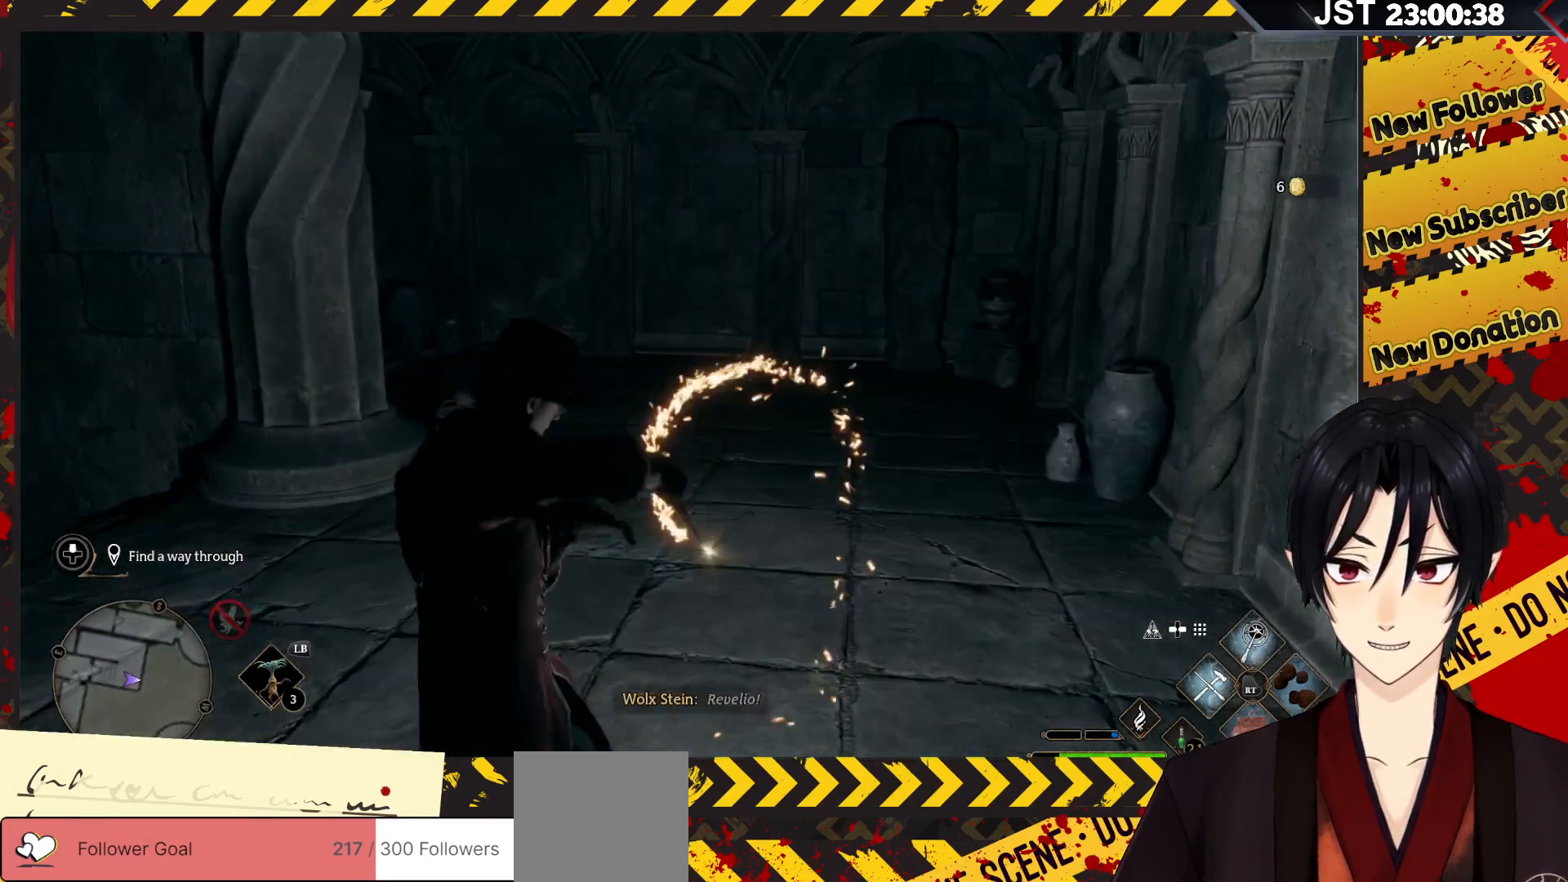
{"buttons": [], "left_stick": "up-right", "right_stick": "left", "events": [[150, "left_stick", "up-right"], [217, "right_stick", "left"]]}
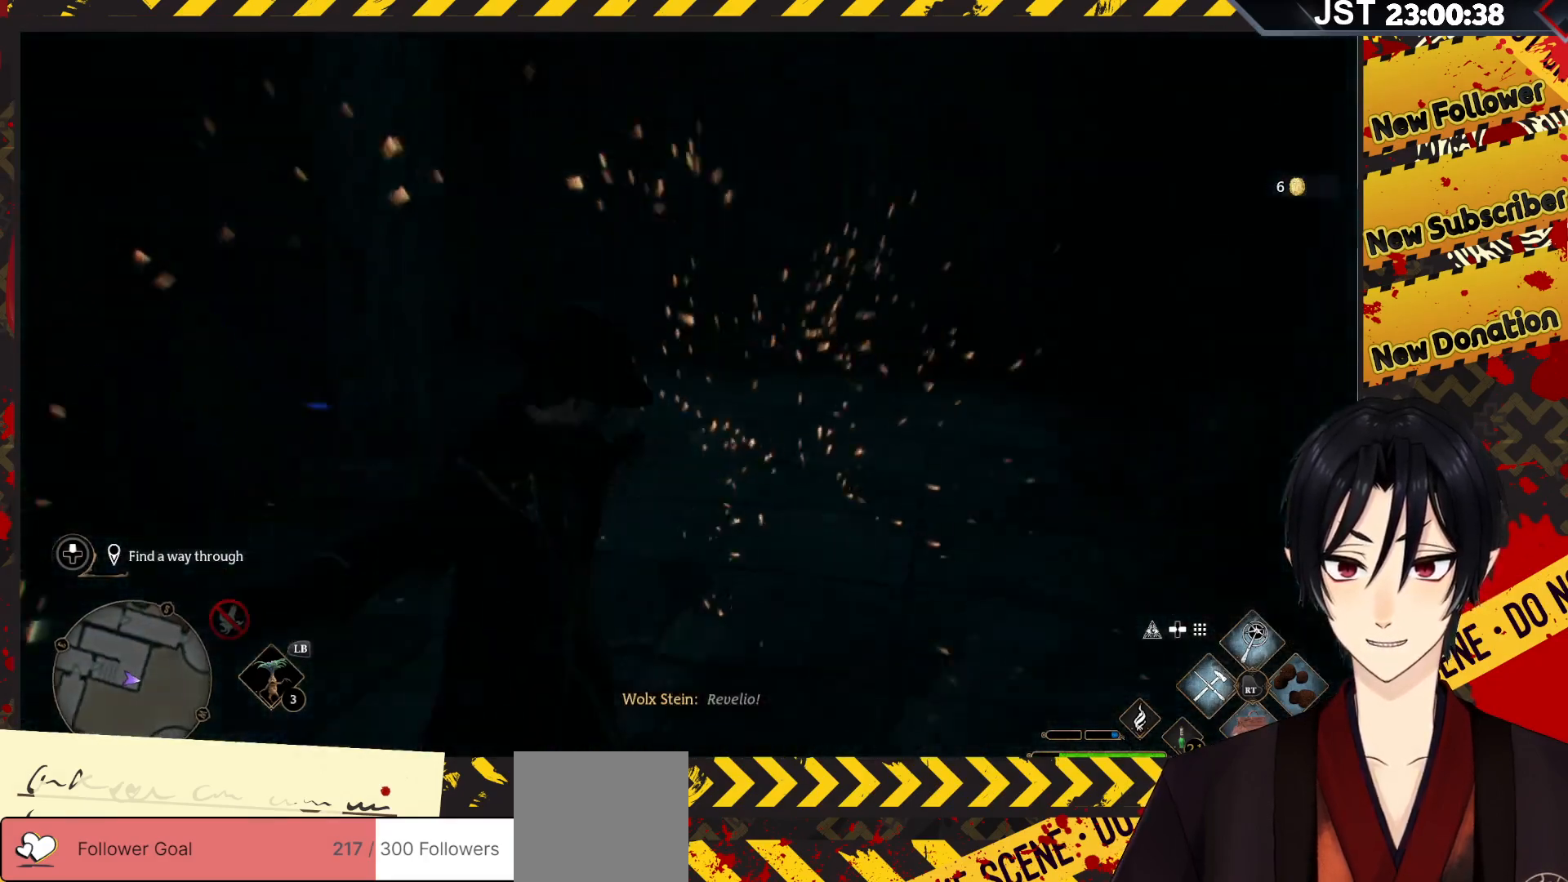
{"buttons": ["R2"], "left_stick": "up-right", "right_stick": "center", "events": [[250, "right_stick", "center"], [433, "R2", "down"]]}
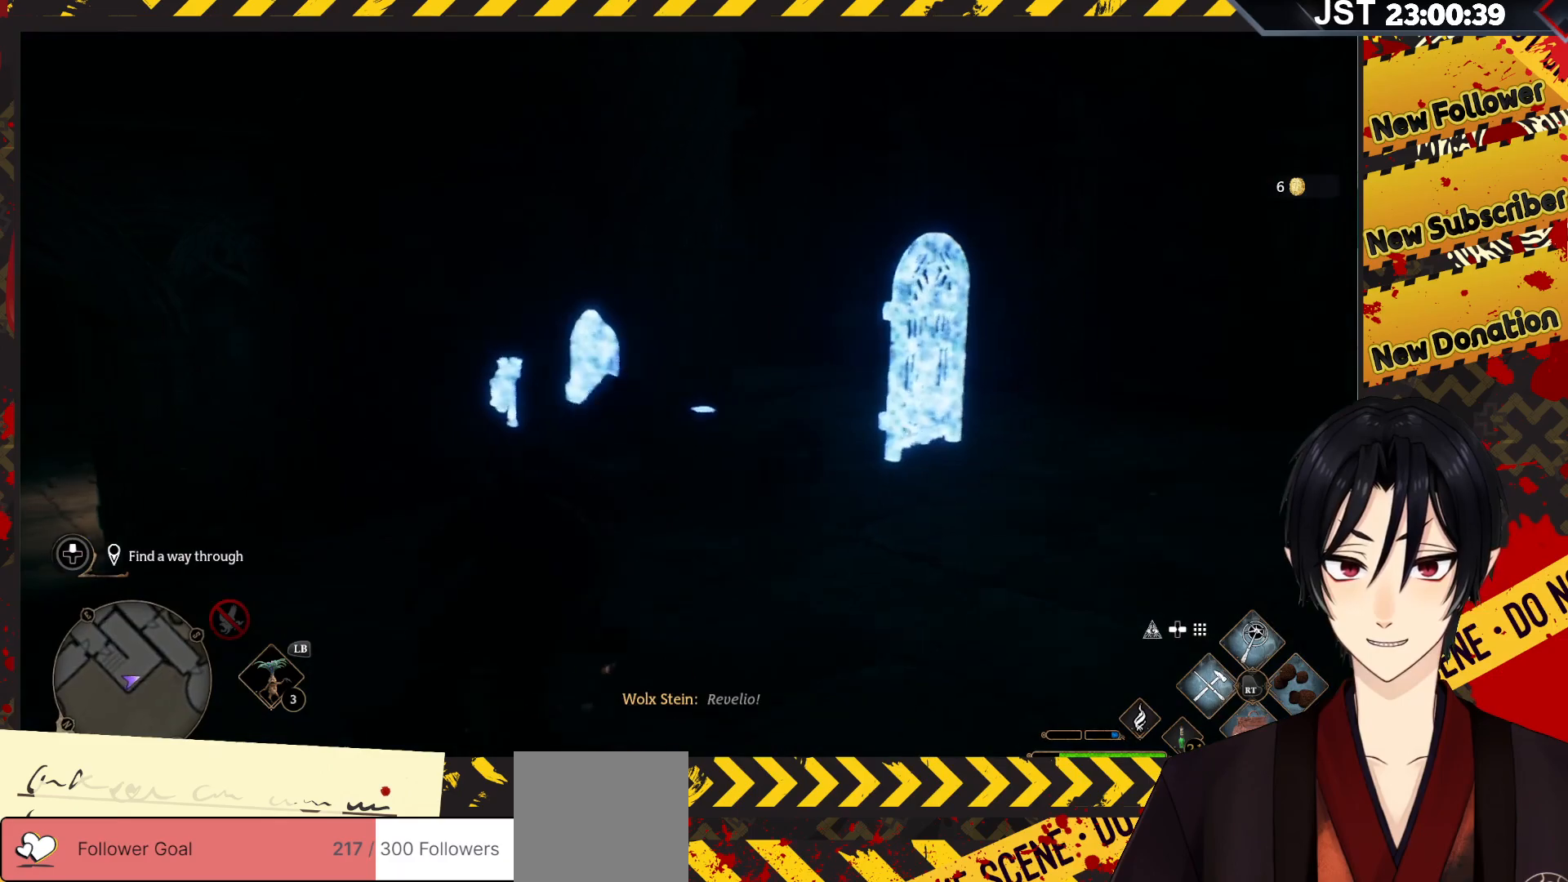
{"buttons": ["R2"], "left_stick": "up-right", "right_stick": "center", "events": [[17, "Y", "down"], [200, "Y", "up"]]}
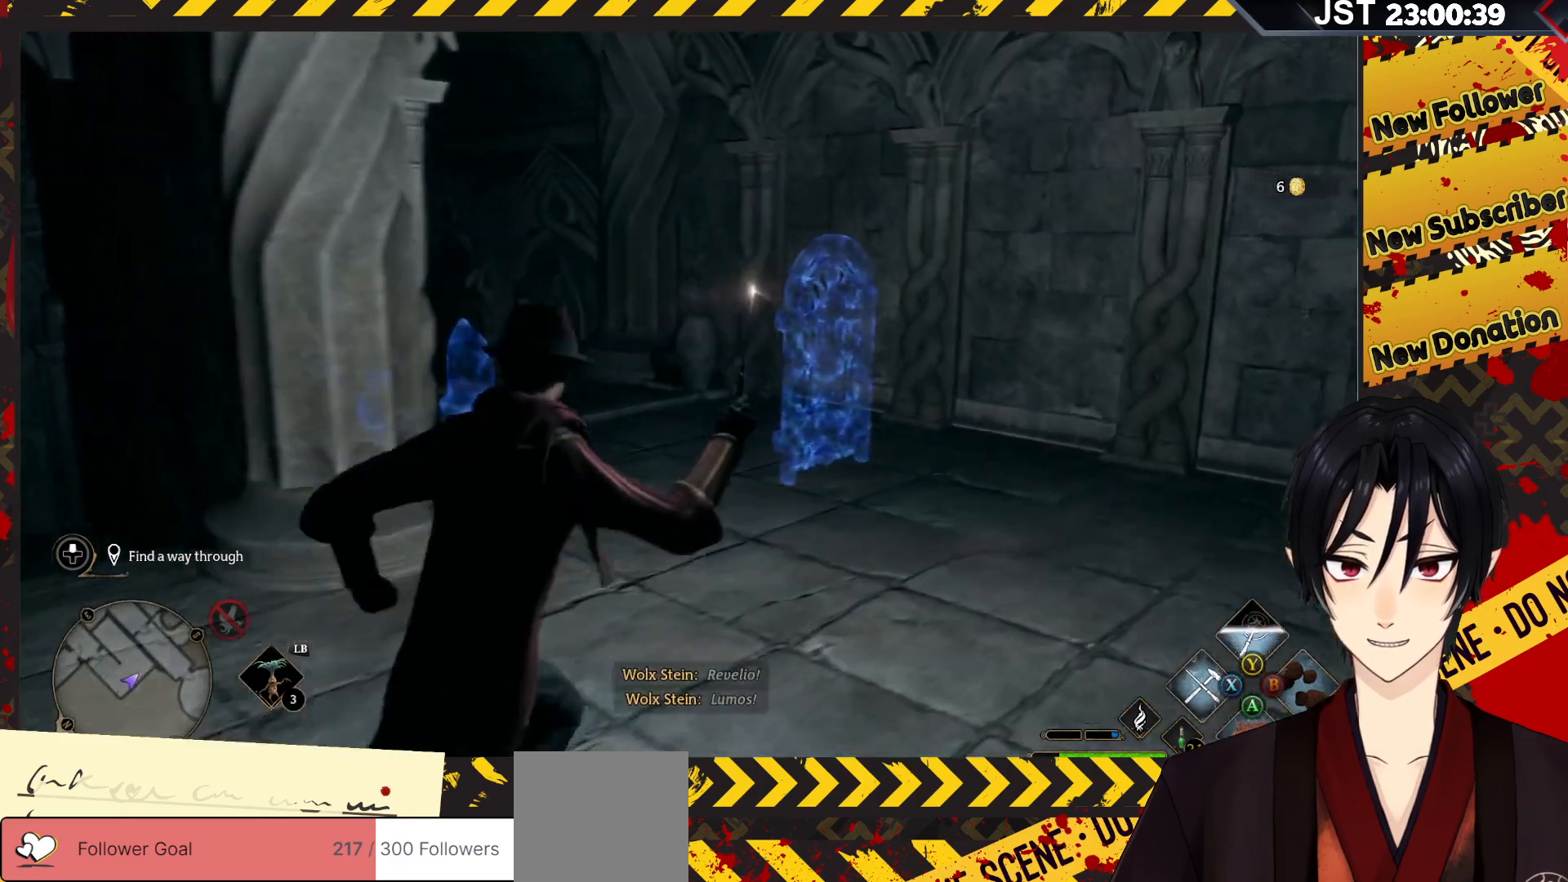
{"buttons": [], "left_stick": "up", "right_stick": "left", "events": [[117, "R2", "up"], [233, "left_stick", "up"], [283, "right_stick", "left"]]}
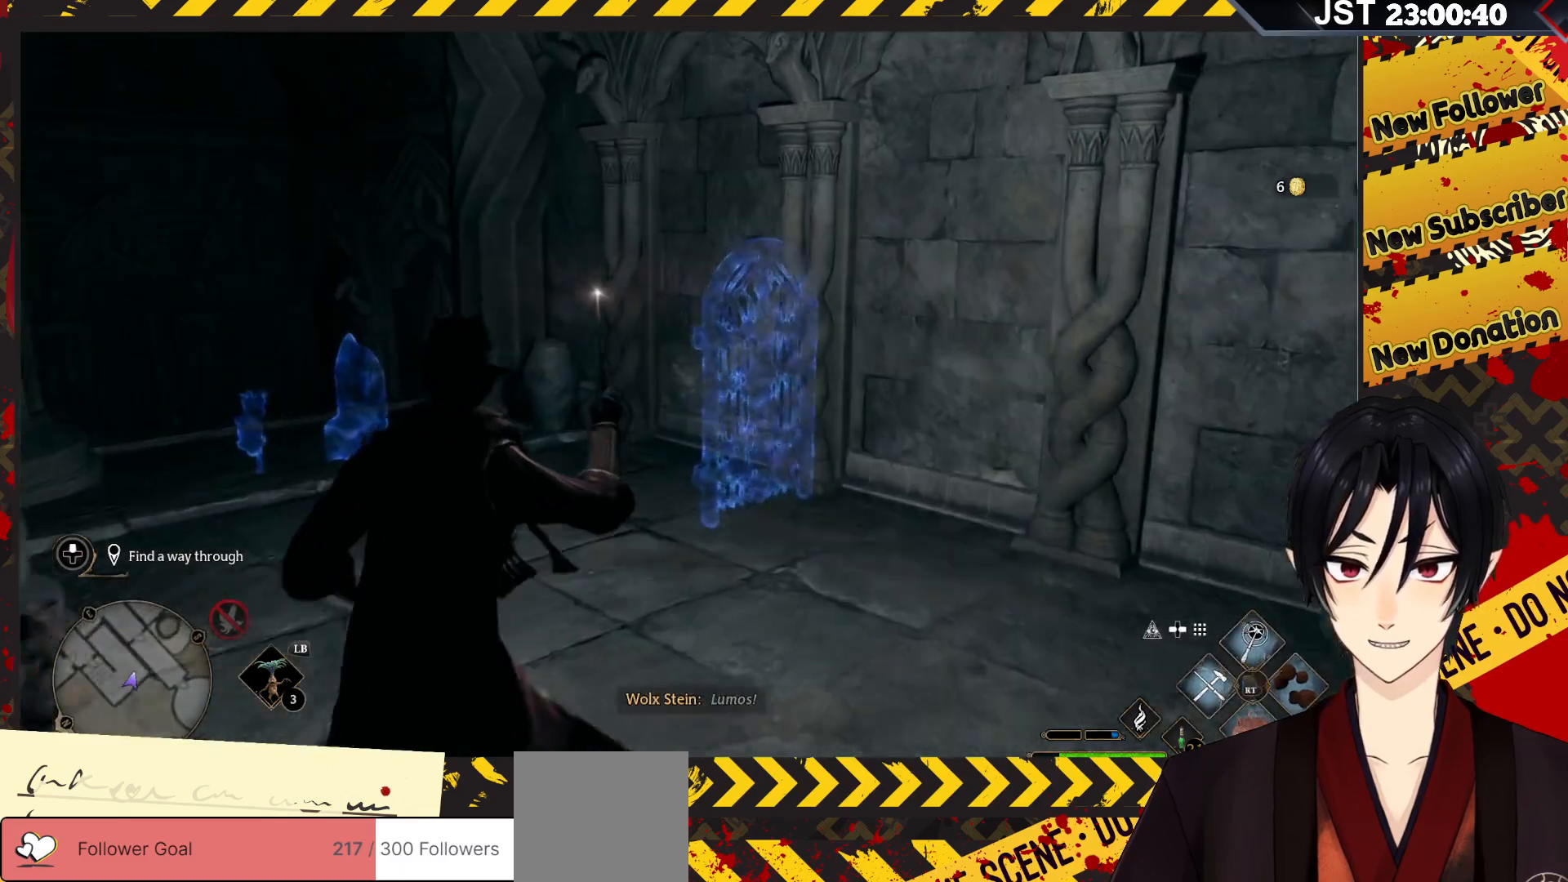
{"buttons": [], "left_stick": "up", "right_stick": "center", "events": [[367, "right_stick", "center"]]}
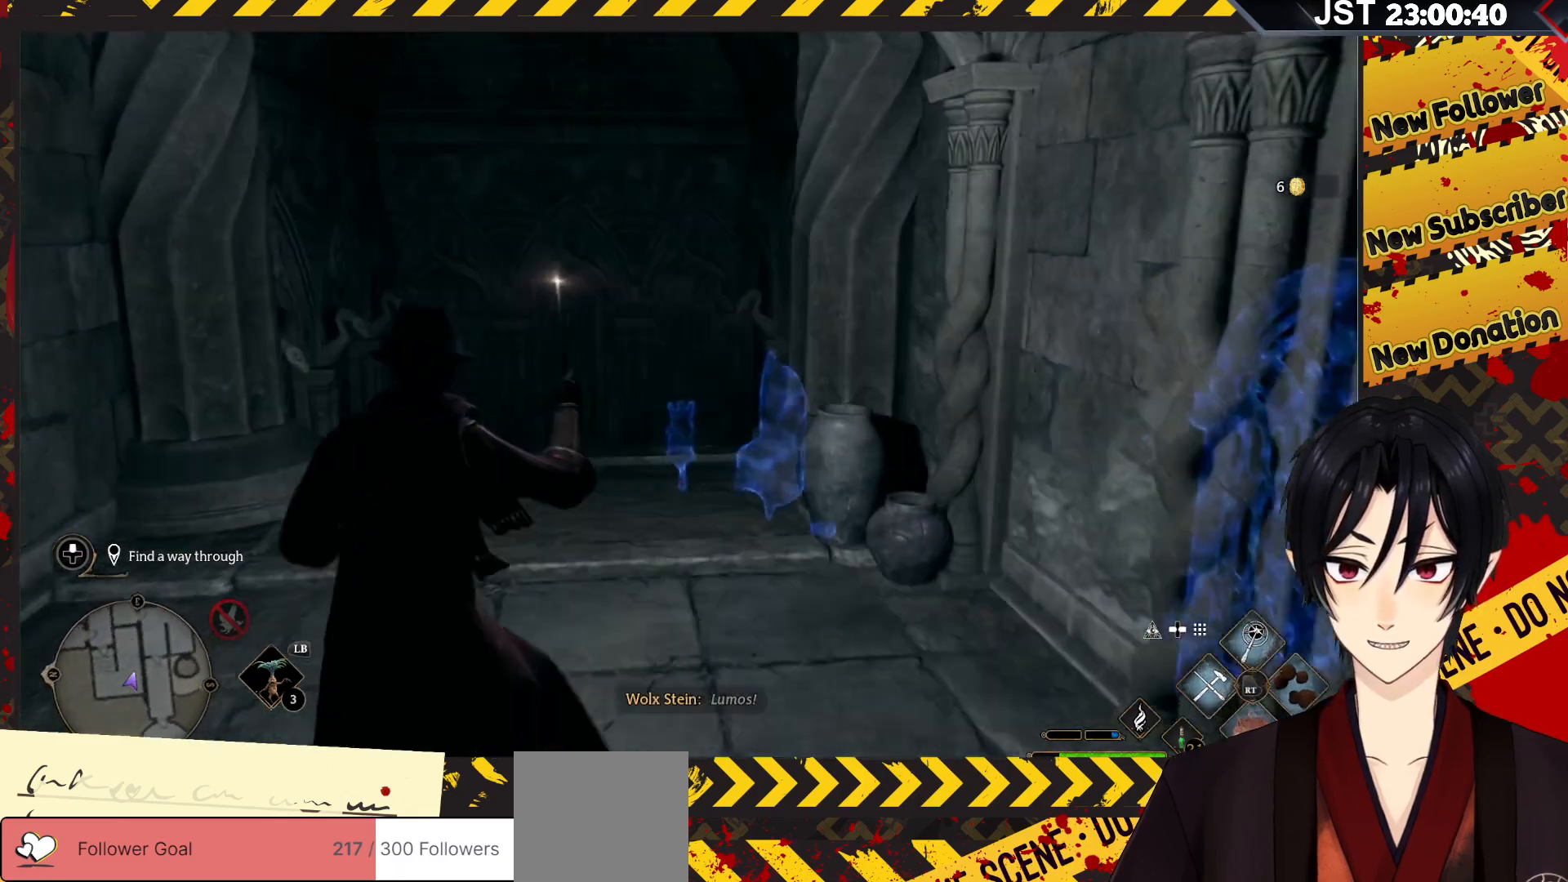
{"buttons": [], "left_stick": "up", "right_stick": "center", "events": []}
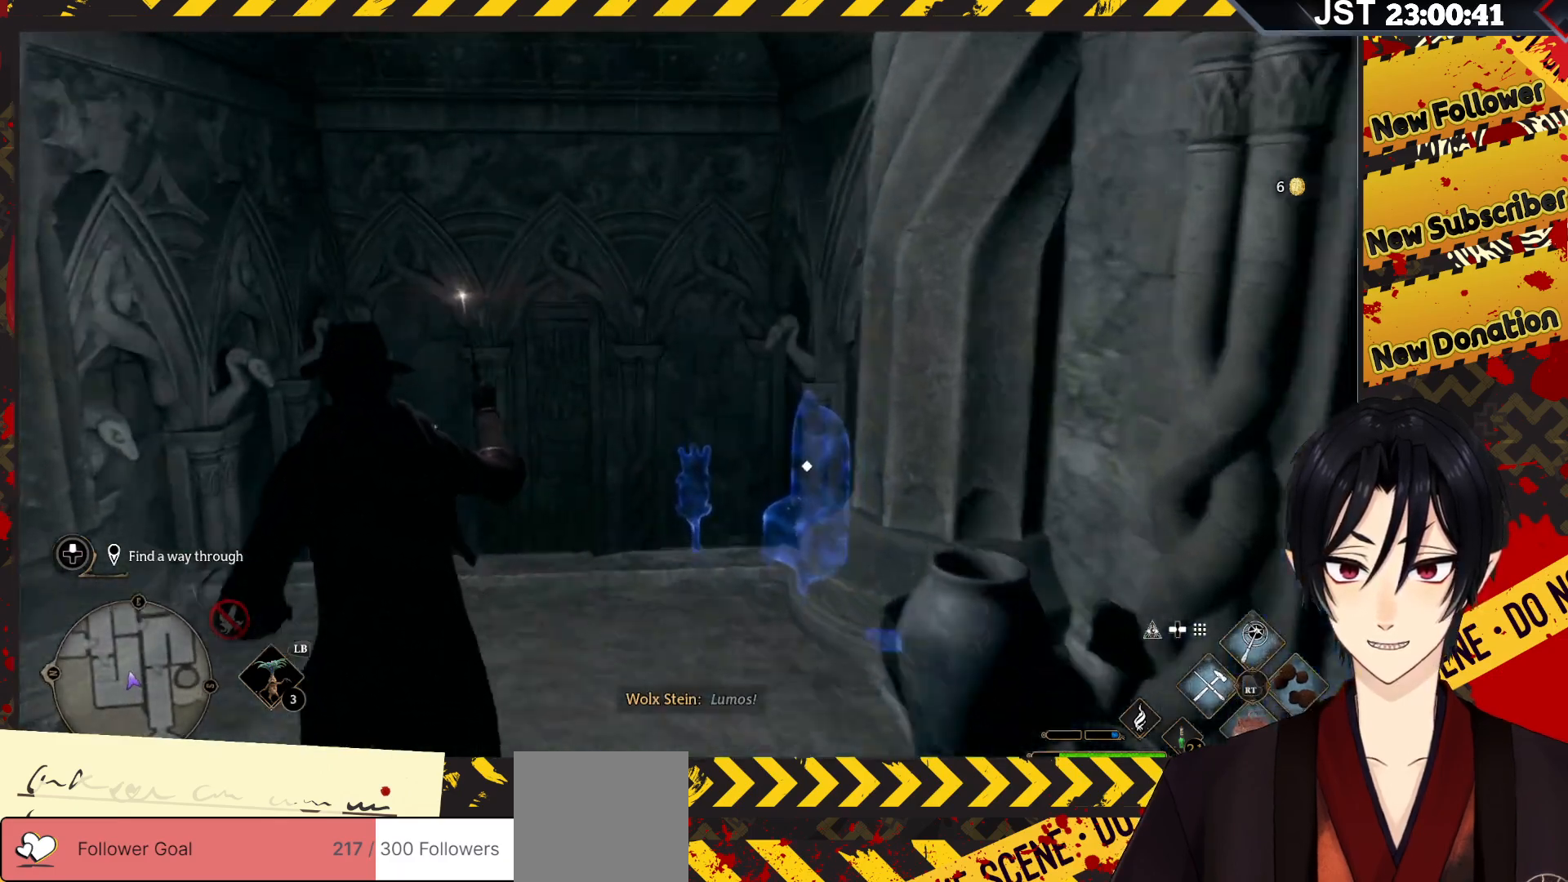
{"buttons": [], "left_stick": "up", "right_stick": "down-right", "events": [[17, "right_stick", "down"], [483, "right_stick", "down-right"]]}
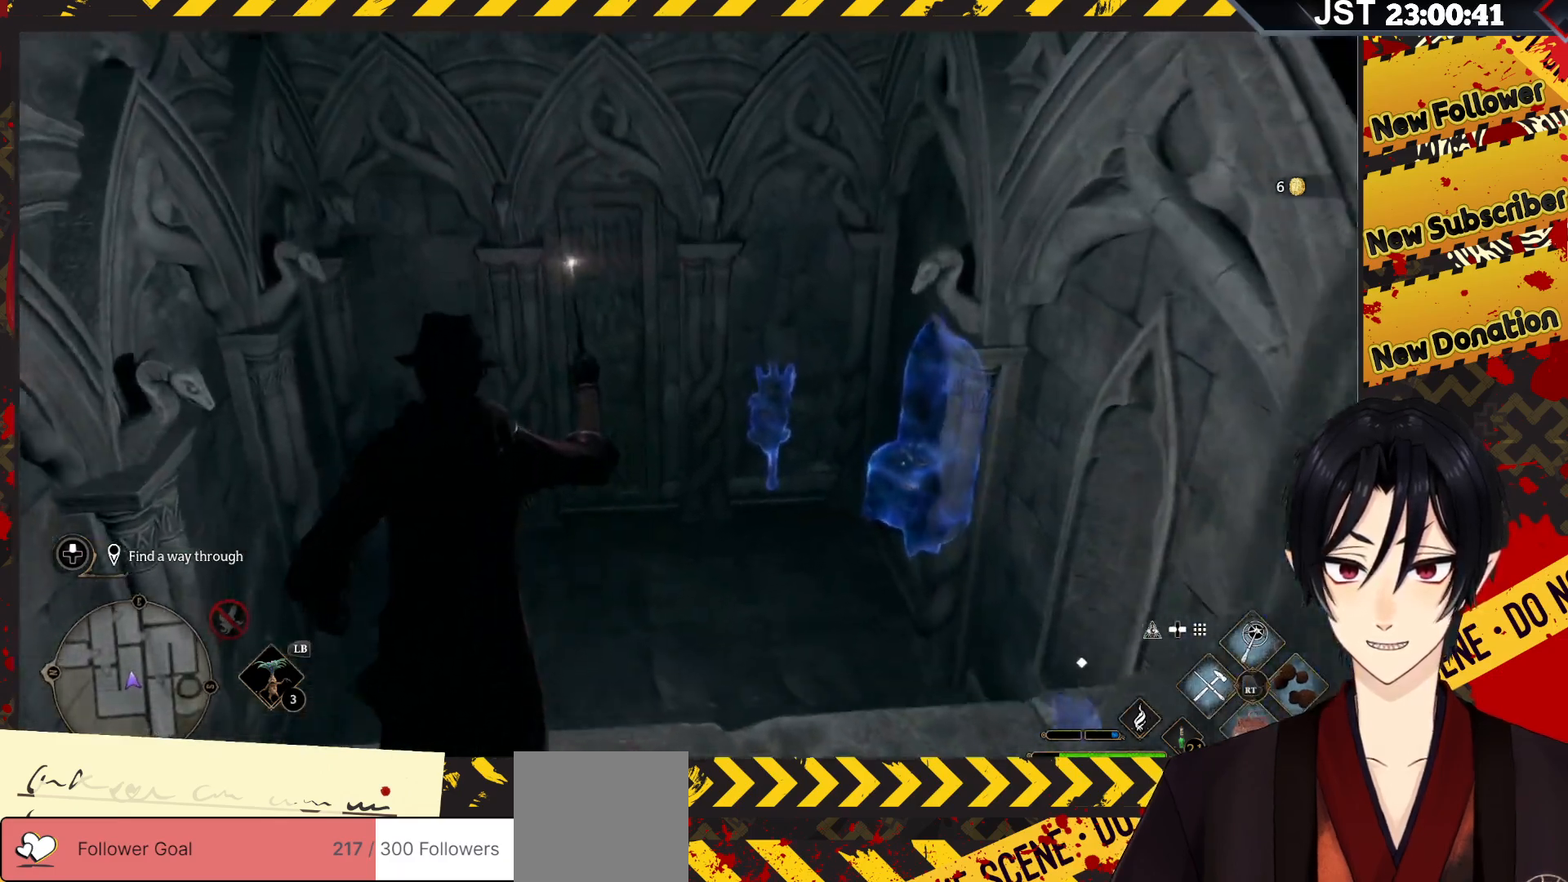
{"buttons": [], "left_stick": "up", "right_stick": "center", "events": [[250, "right_stick", "center"]]}
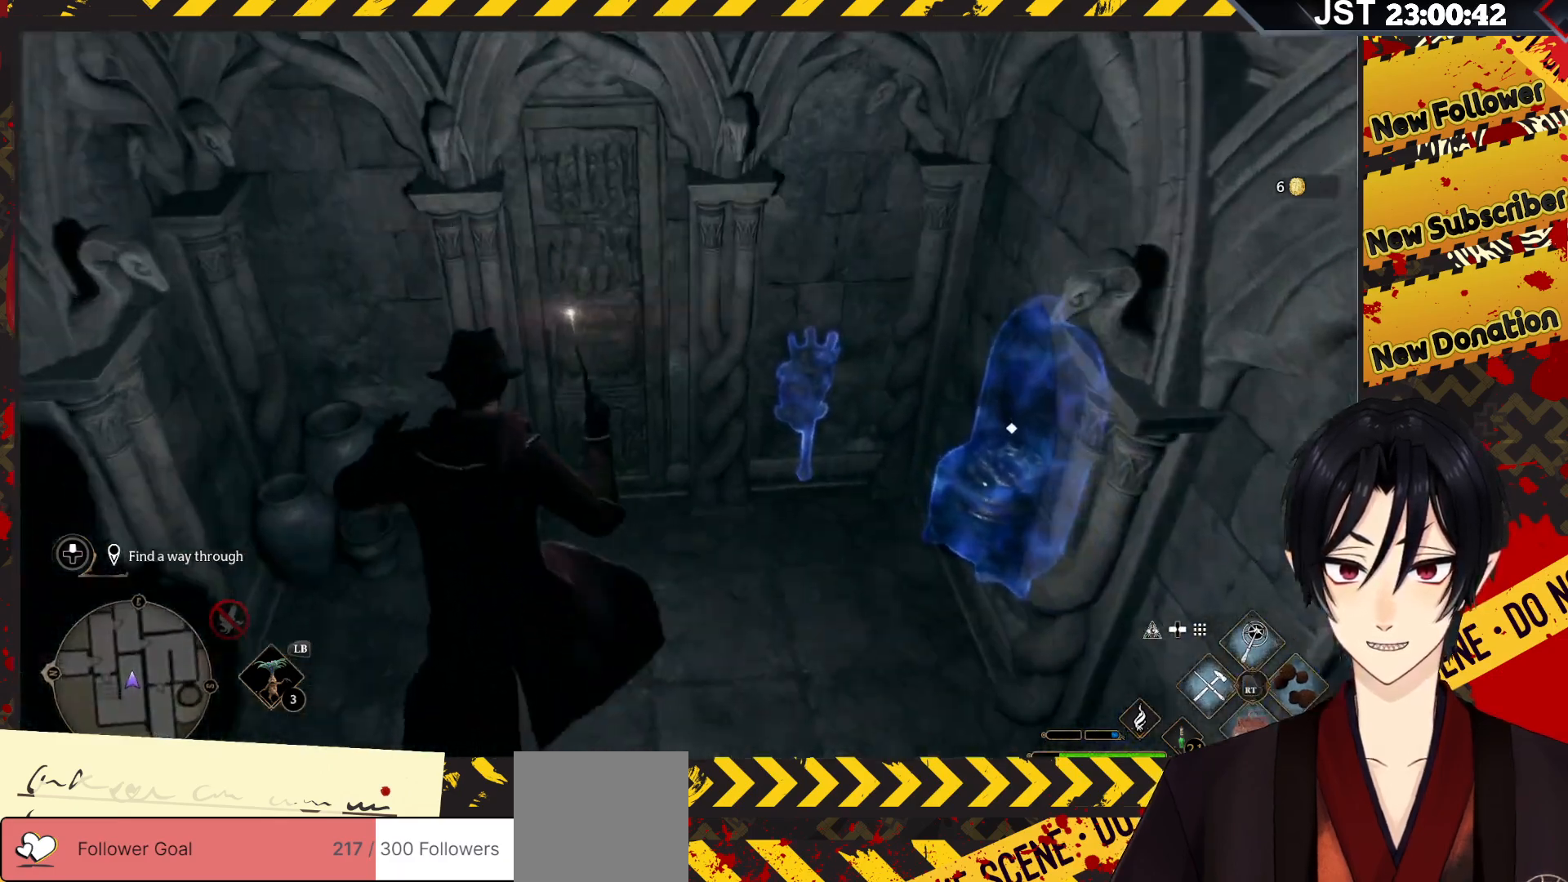
{"buttons": [], "left_stick": "center", "right_stick": "up", "events": [[133, "left_stick", "center"], [433, "right_stick", "up"]]}
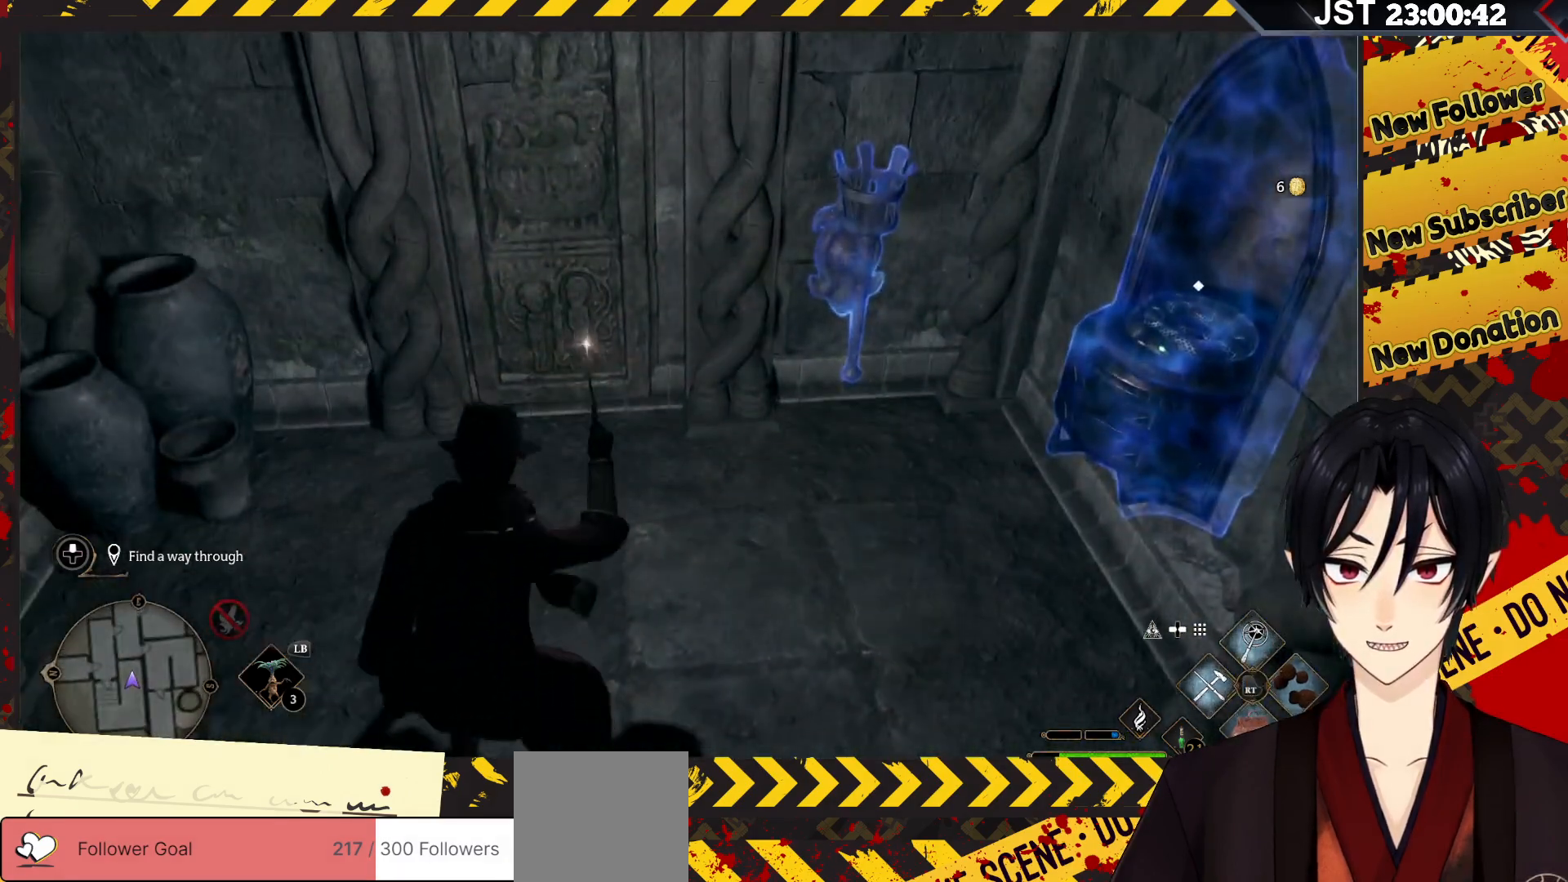
{"buttons": [], "left_stick": "center", "right_stick": "left", "events": [[200, "right_stick", "left"]]}
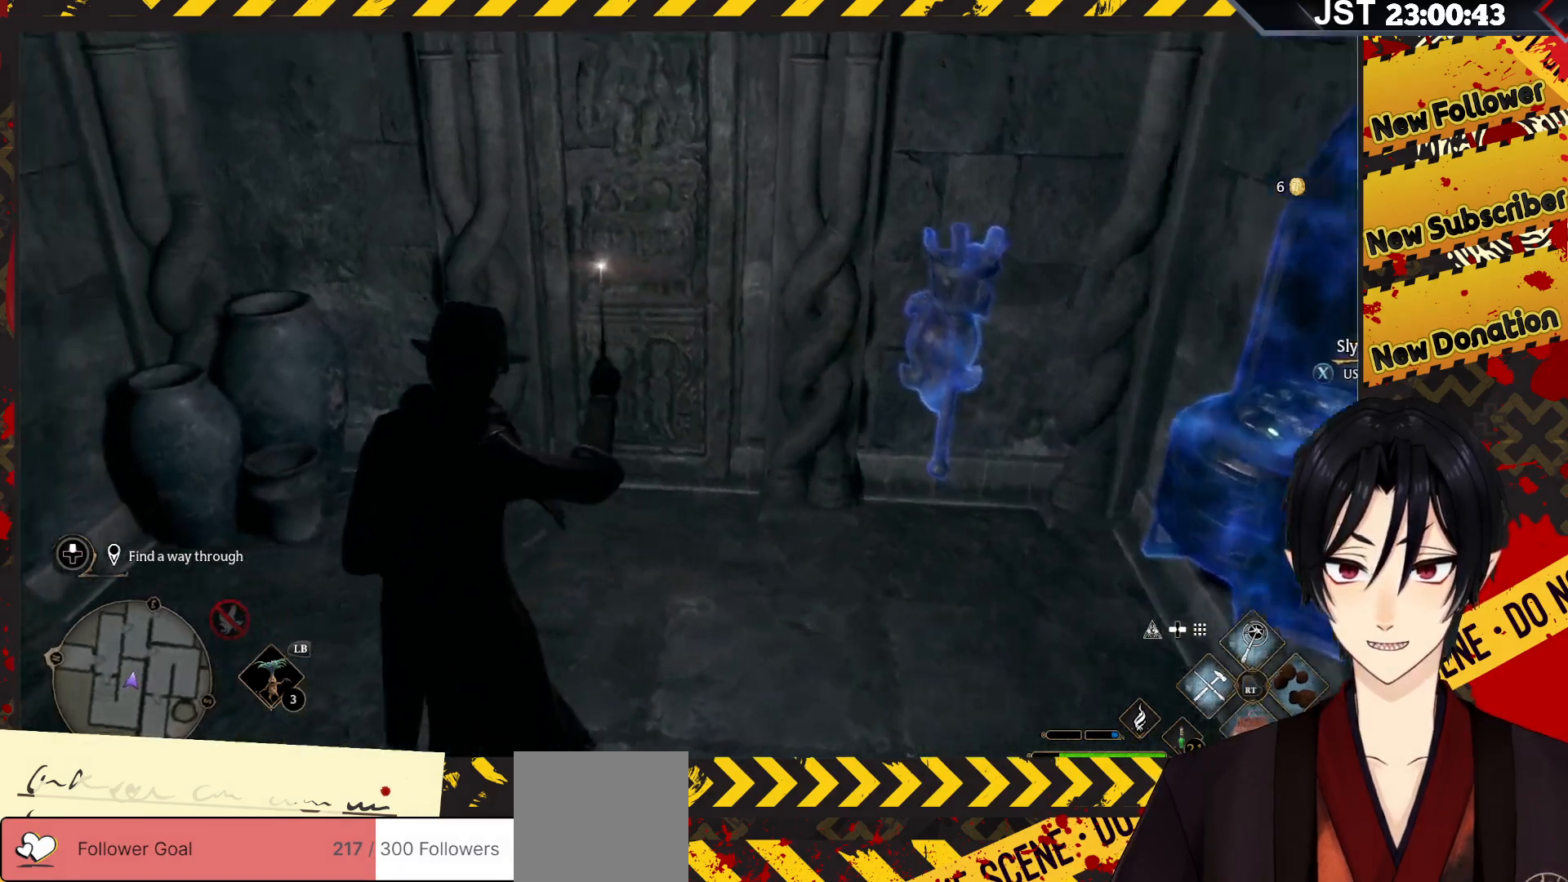
{"buttons": [], "left_stick": "center", "right_stick": "left", "events": []}
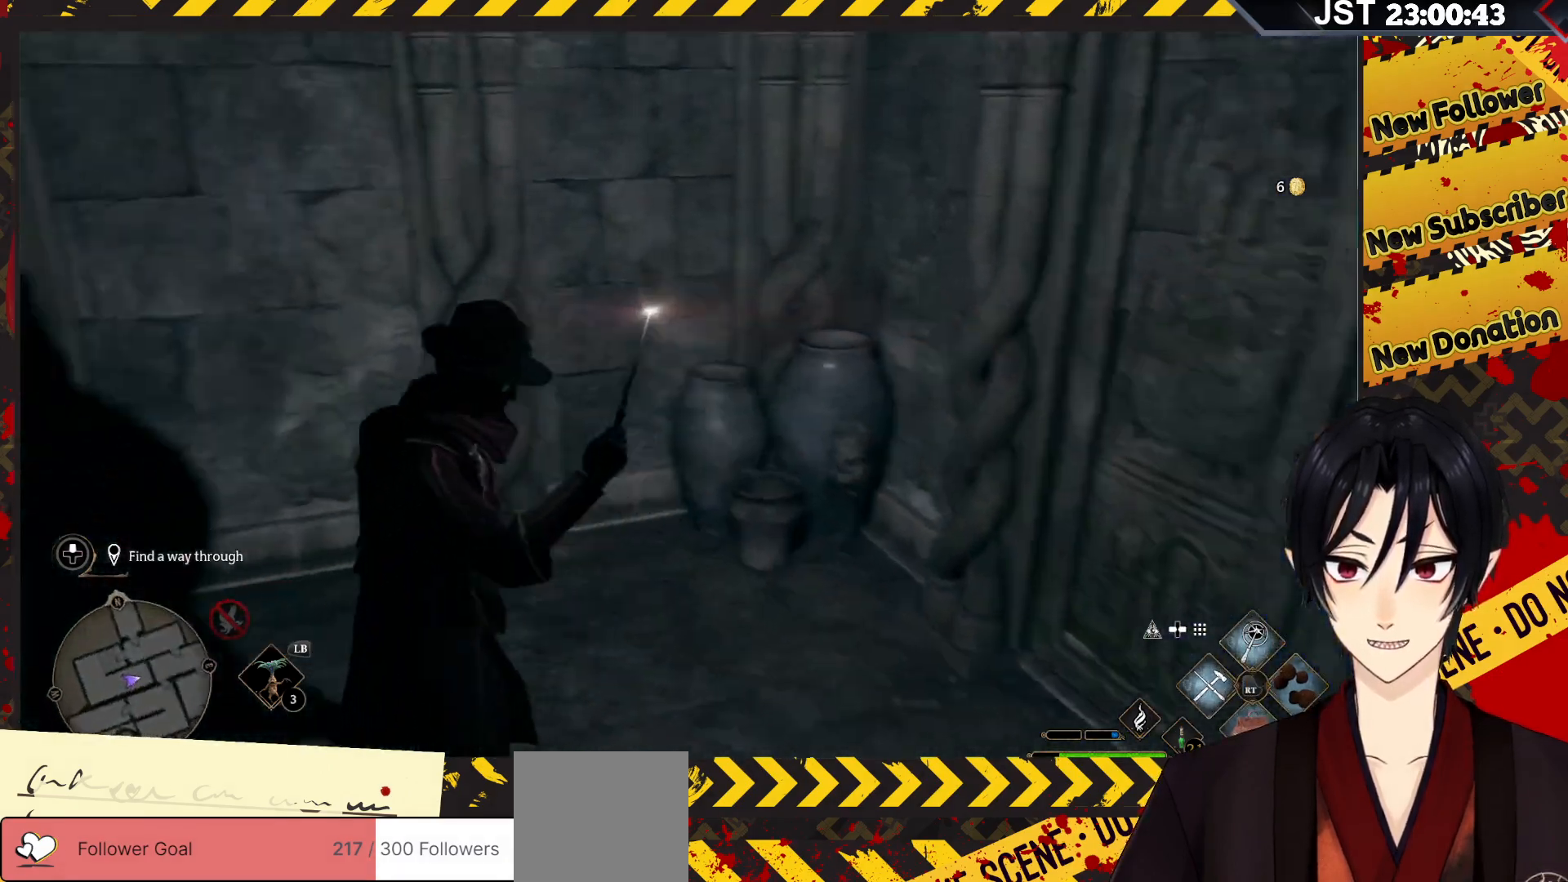
{"buttons": [], "left_stick": "center", "right_stick": "up-left", "events": [[67, "right_stick", "up-left"]]}
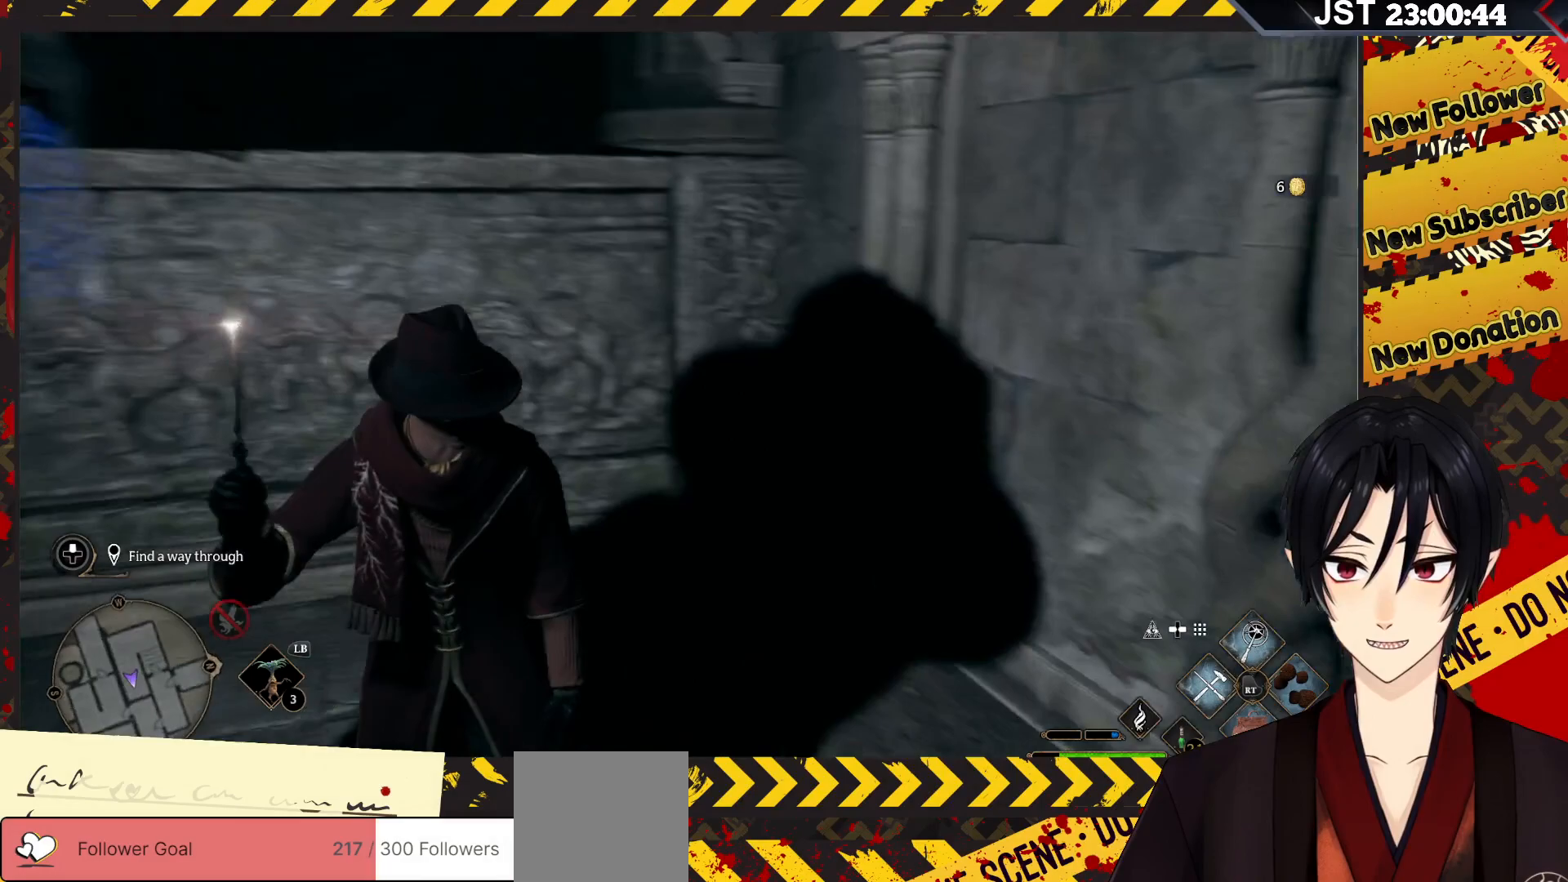
{"buttons": [], "left_stick": "center", "right_stick": "left", "events": [[67, "right_stick", "center"], [183, "right_stick", "left"]]}
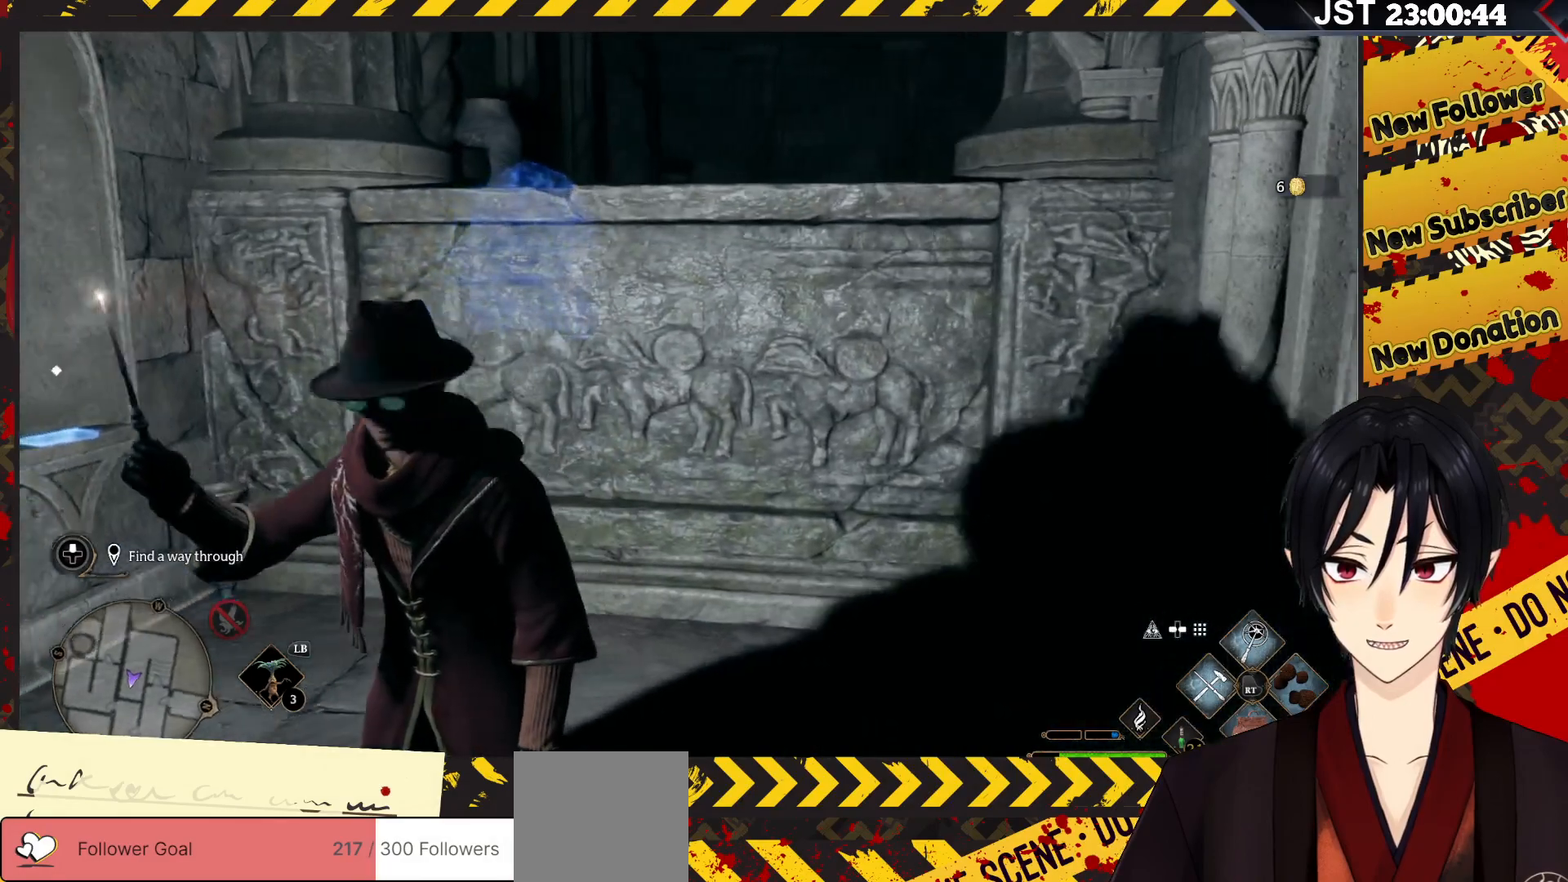
{"buttons": [], "left_stick": "center", "right_stick": "center", "events": [[500, "right_stick", "center"]]}
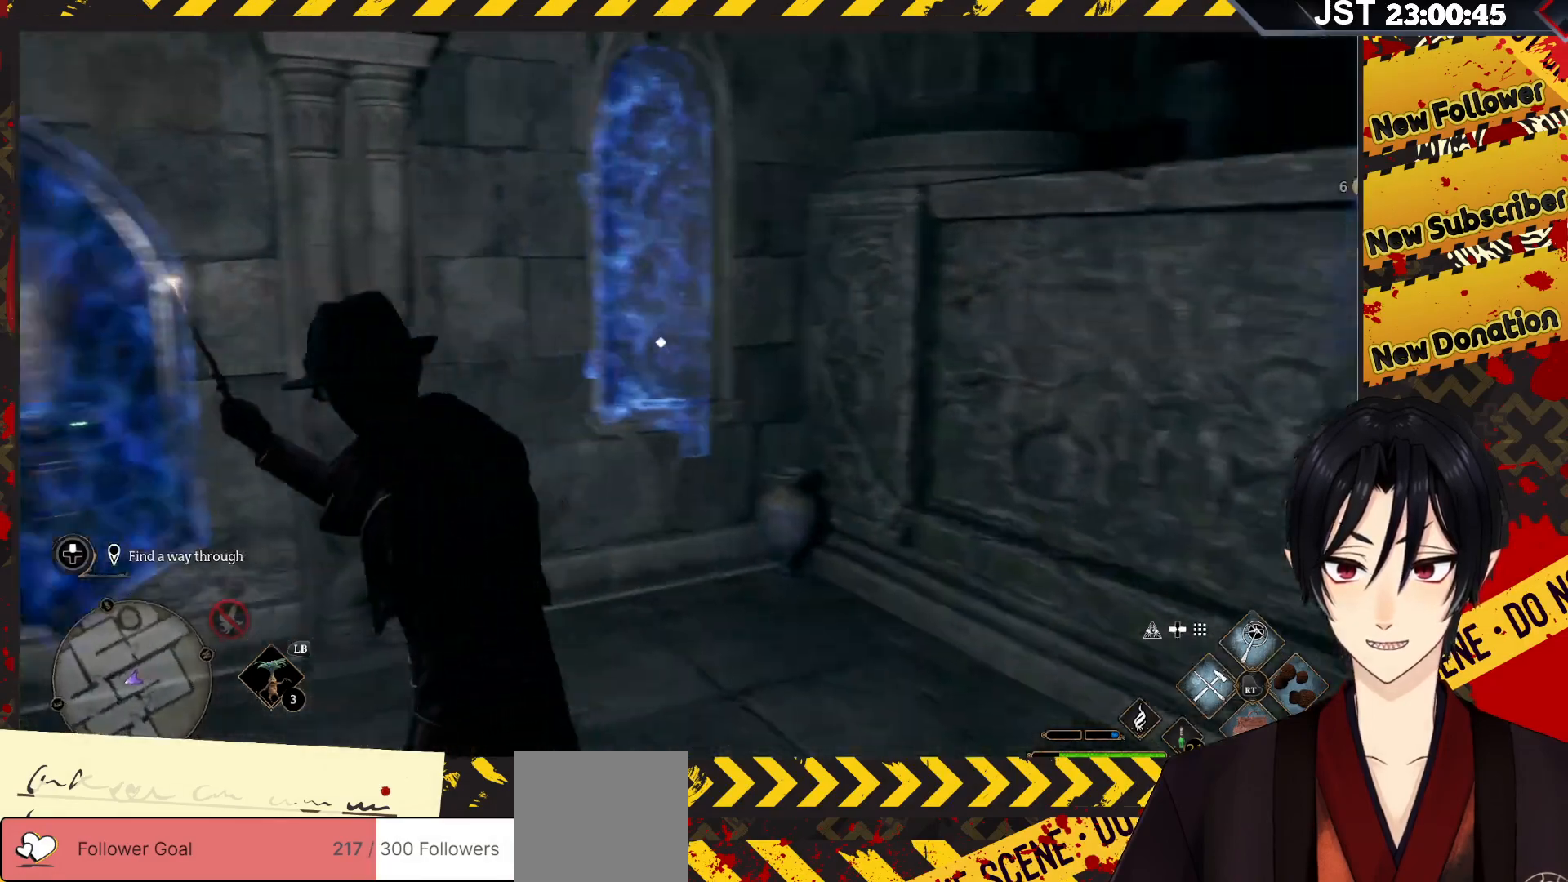
{"buttons": [], "left_stick": "center", "right_stick": "left", "events": [[500, "right_stick", "left"]]}
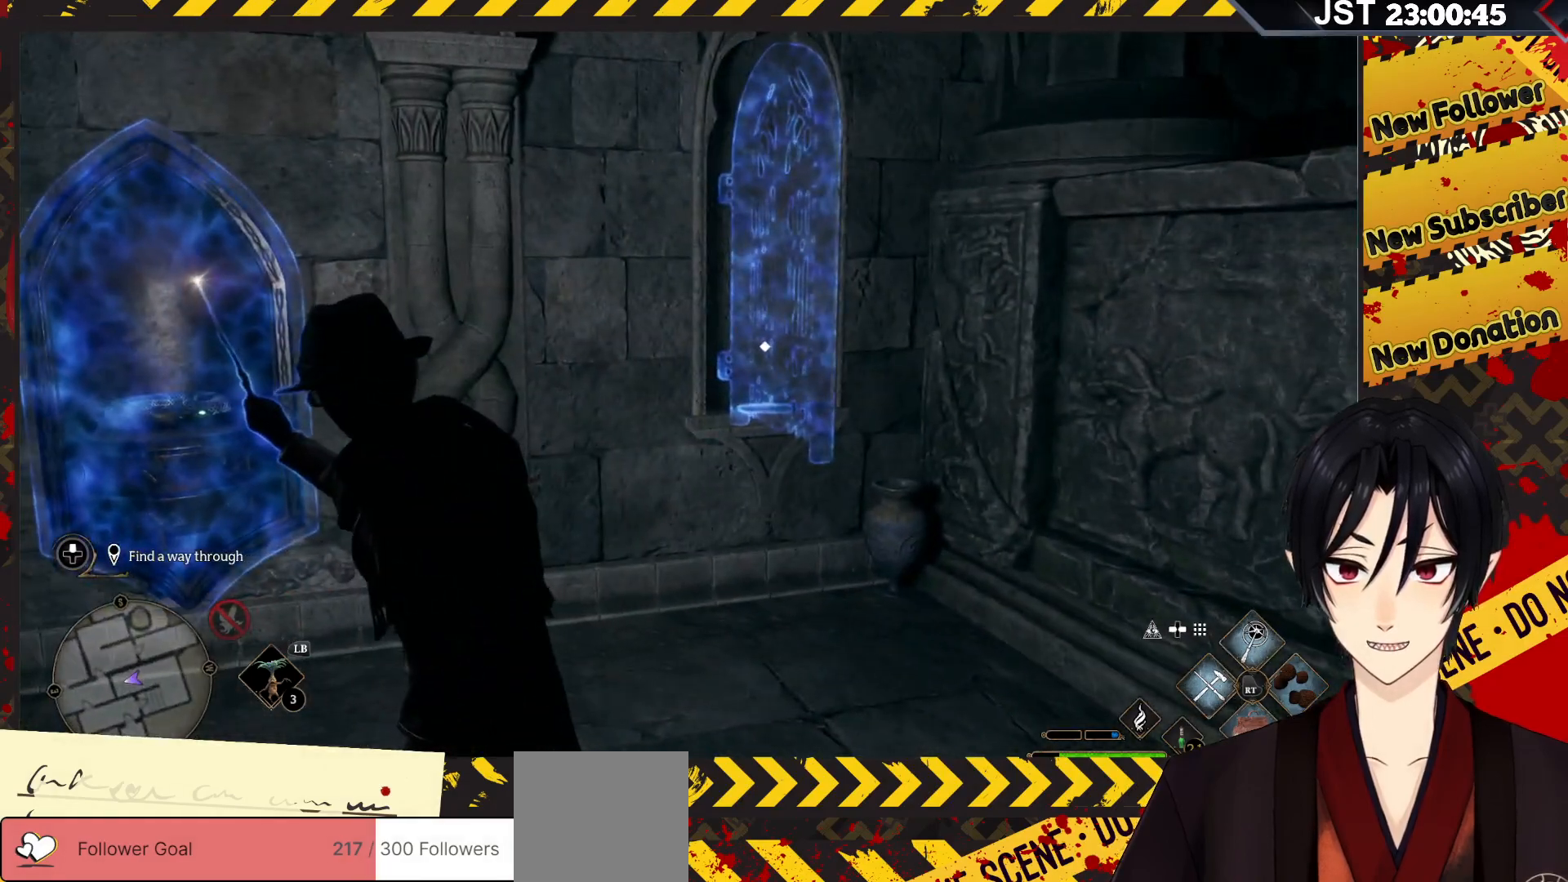
{"buttons": [], "left_stick": "center", "right_stick": "left", "events": []}
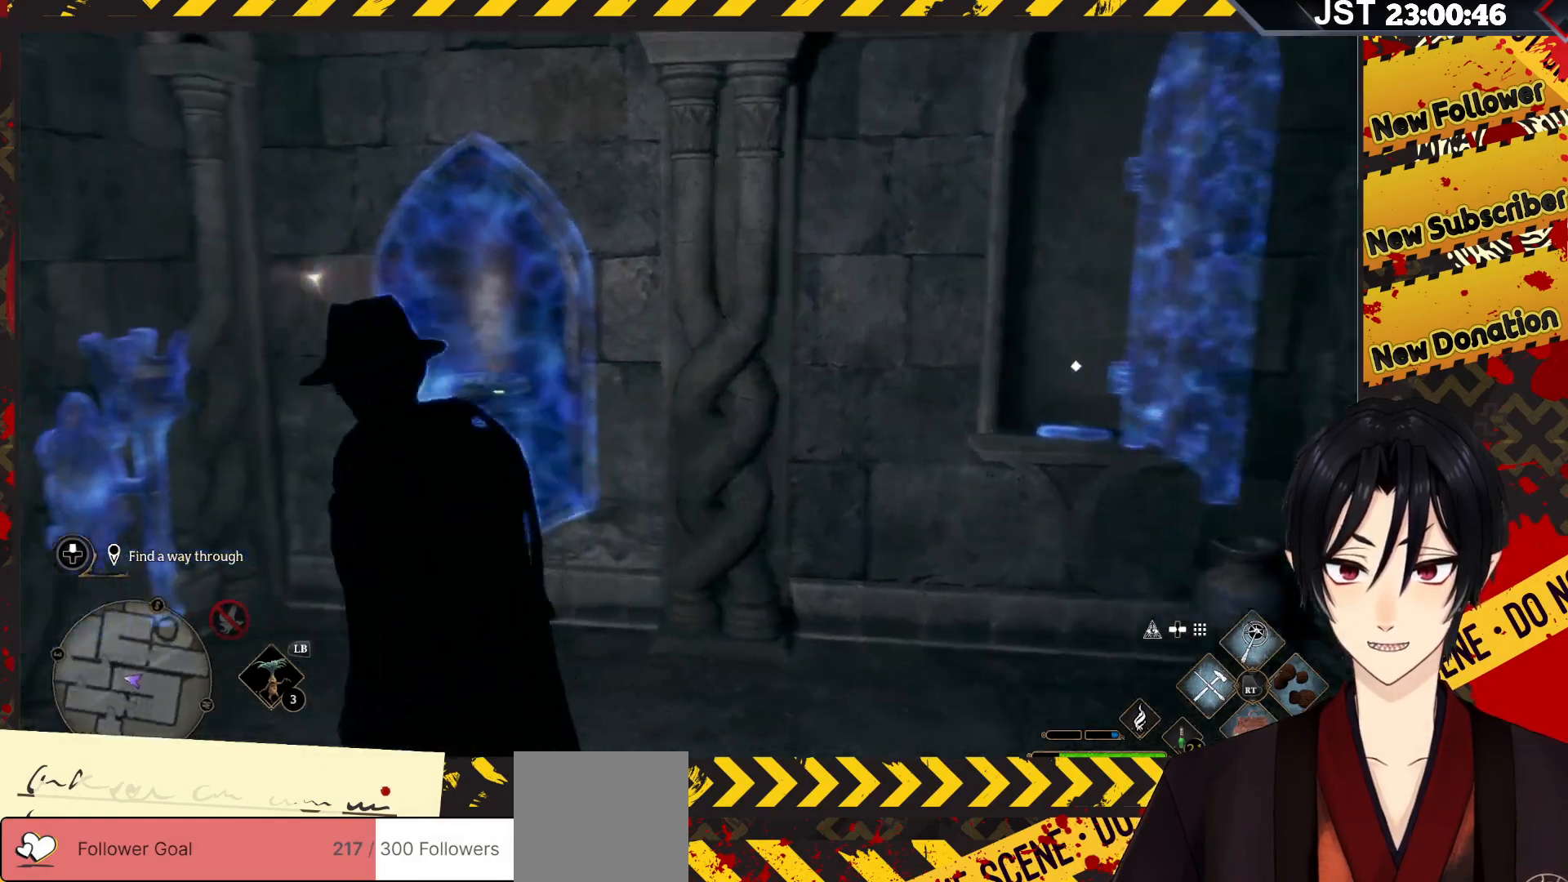
{"buttons": [], "left_stick": "up-right", "right_stick": "center", "events": [[167, "right_stick", "center"], [217, "left_stick", "up"], [483, "left_stick", "up-right"]]}
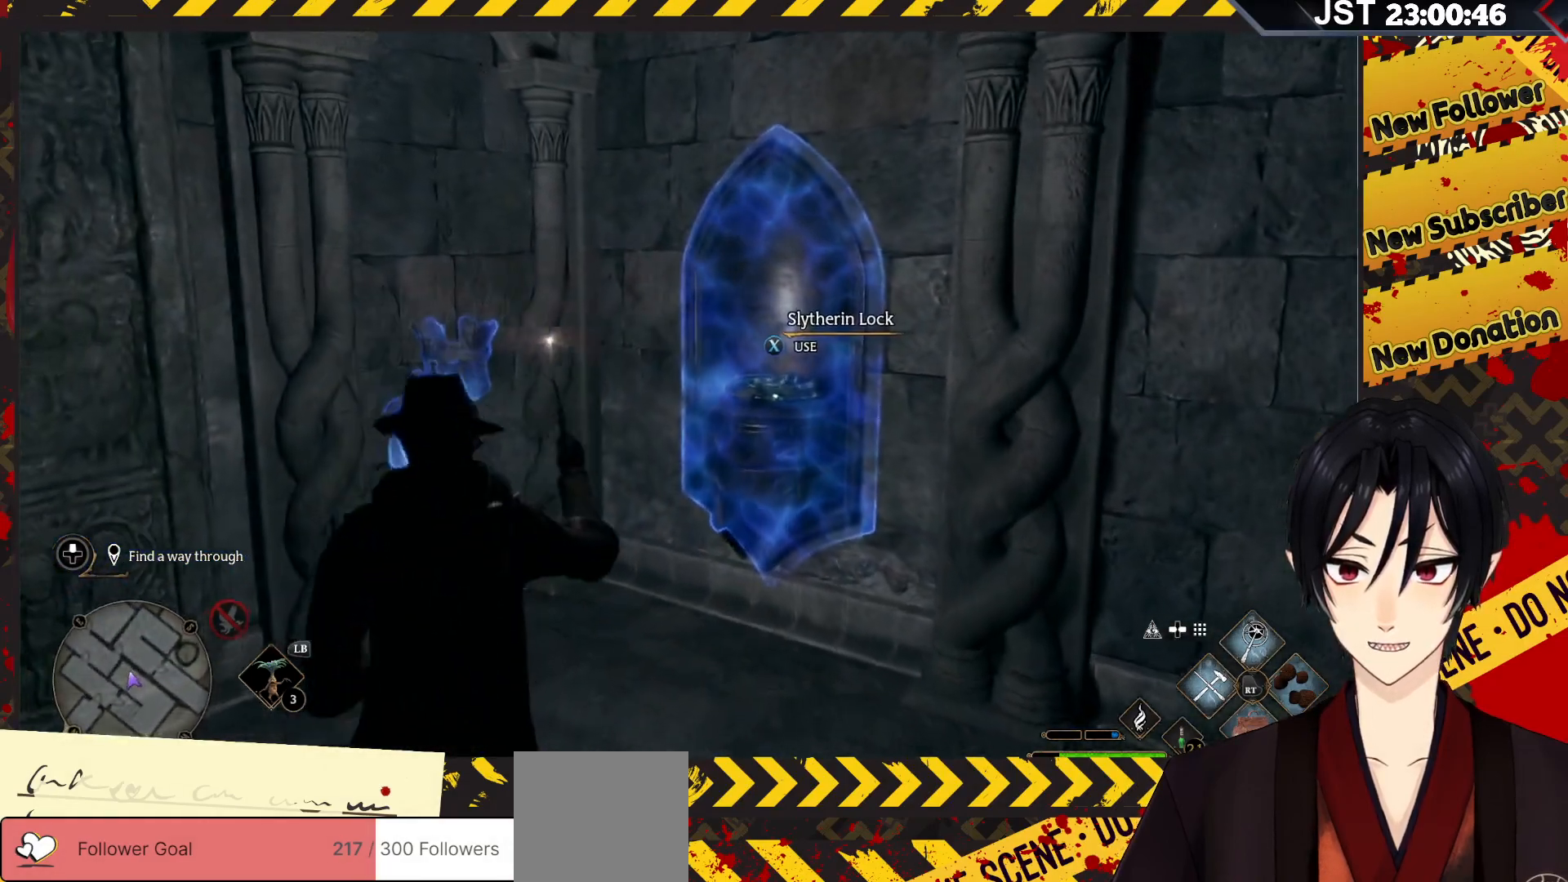
{"buttons": [], "left_stick": "center", "right_stick": "center", "events": [[133, "left_stick", "center"], [400, "left_stick", "up-left"], [483, "left_stick", "center"]]}
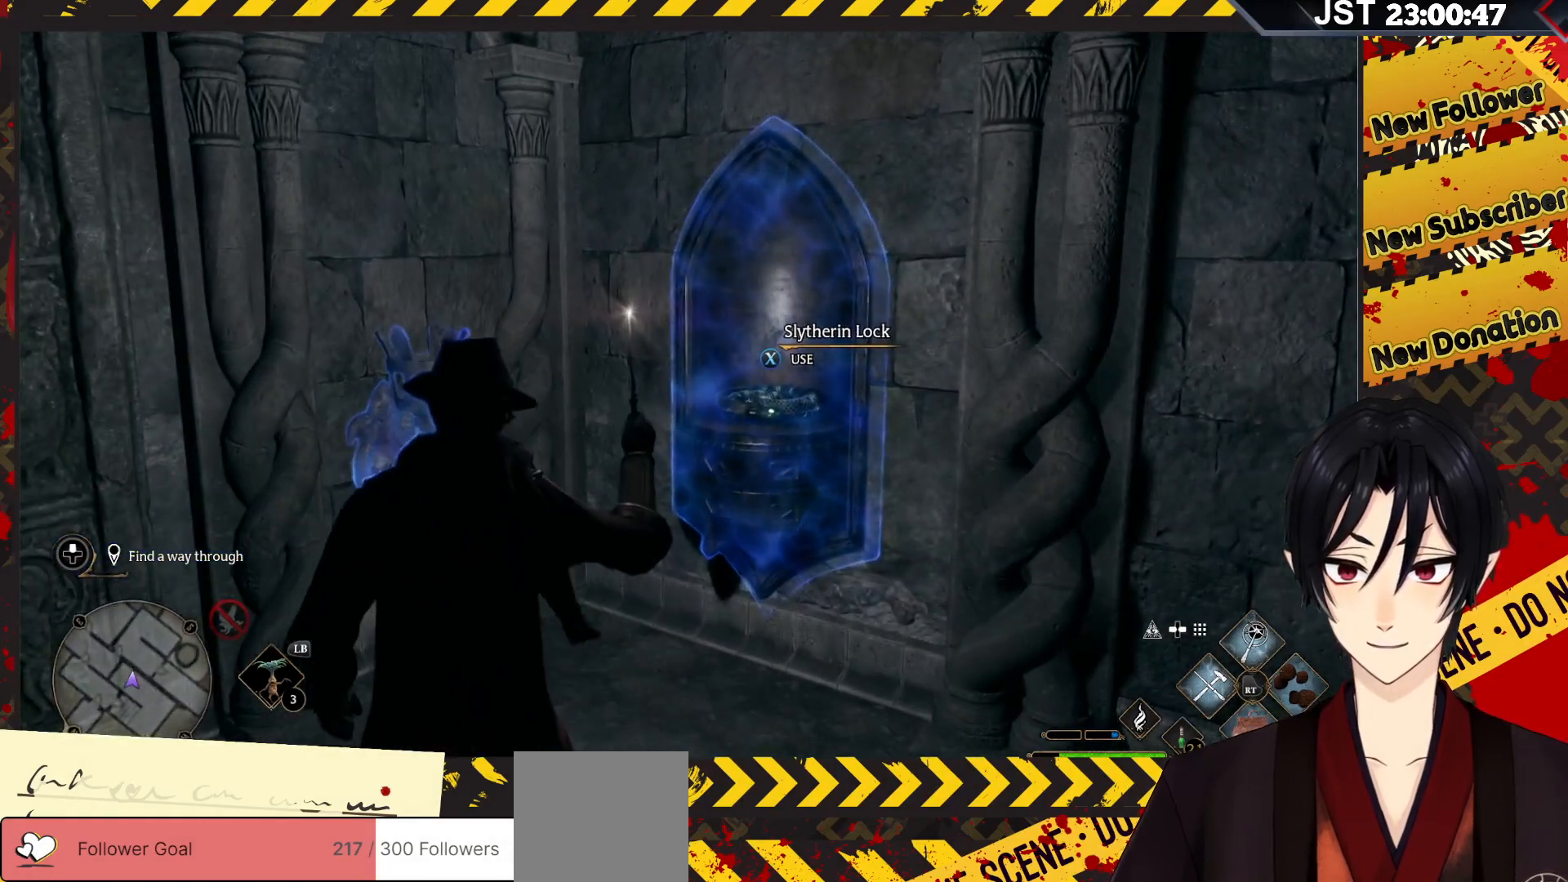
{"buttons": [], "left_stick": "center", "right_stick": "left", "events": [[150, "left_stick", "up-left"], [183, "right_stick", "left"], [350, "left_stick", "center"]]}
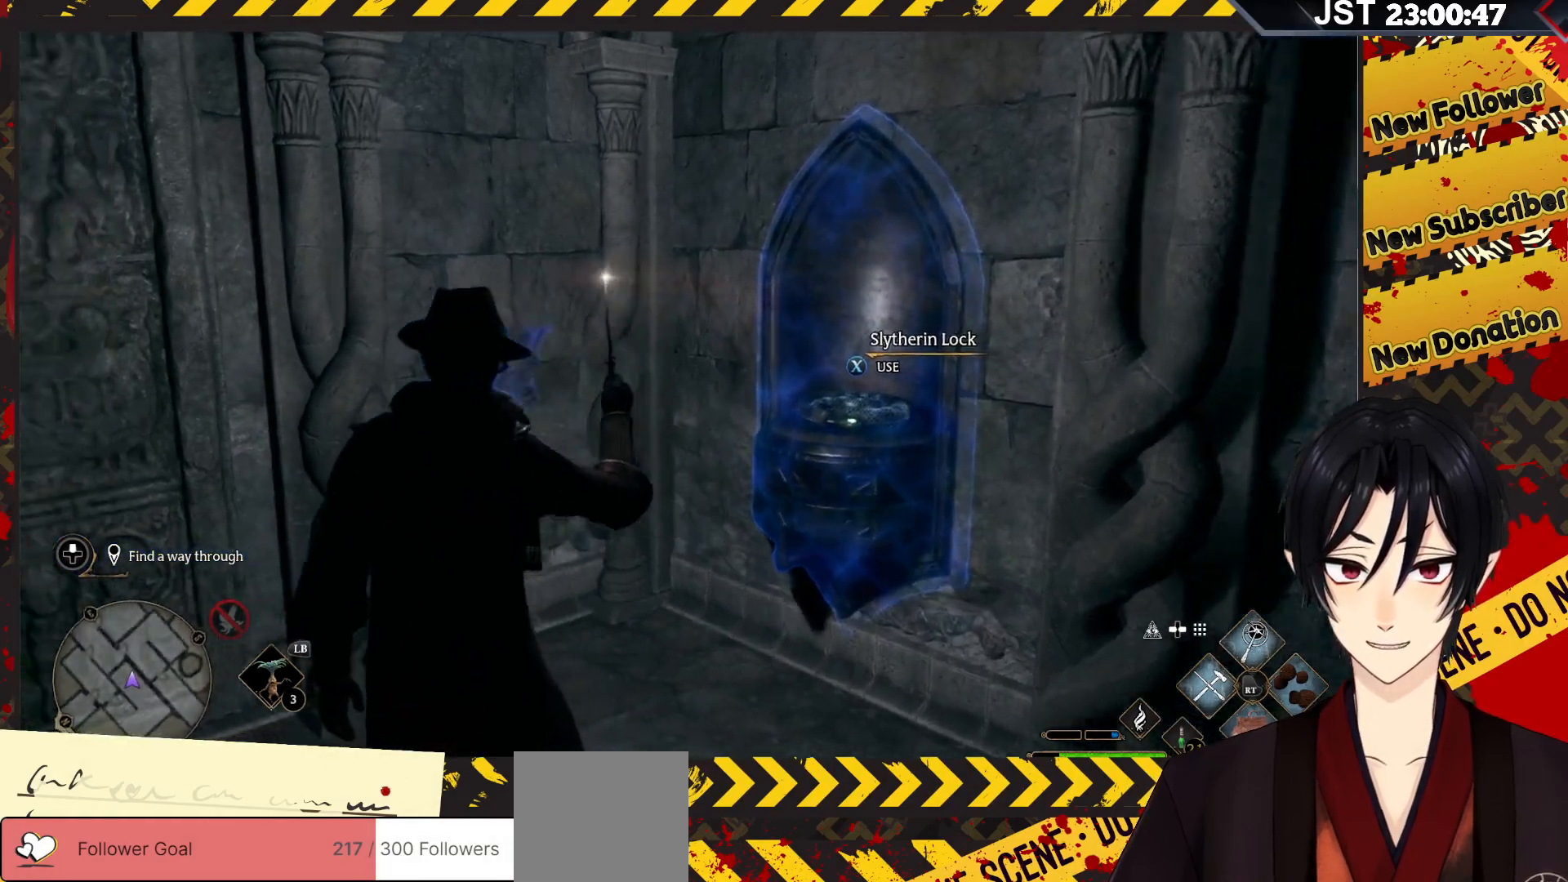
{"buttons": ["R2"], "left_stick": "center", "right_stick": "center", "events": [[117, "left_stick", "up"], [133, "right_stick", "center"], [200, "R2", "down"], [300, "left_stick", "center"]]}
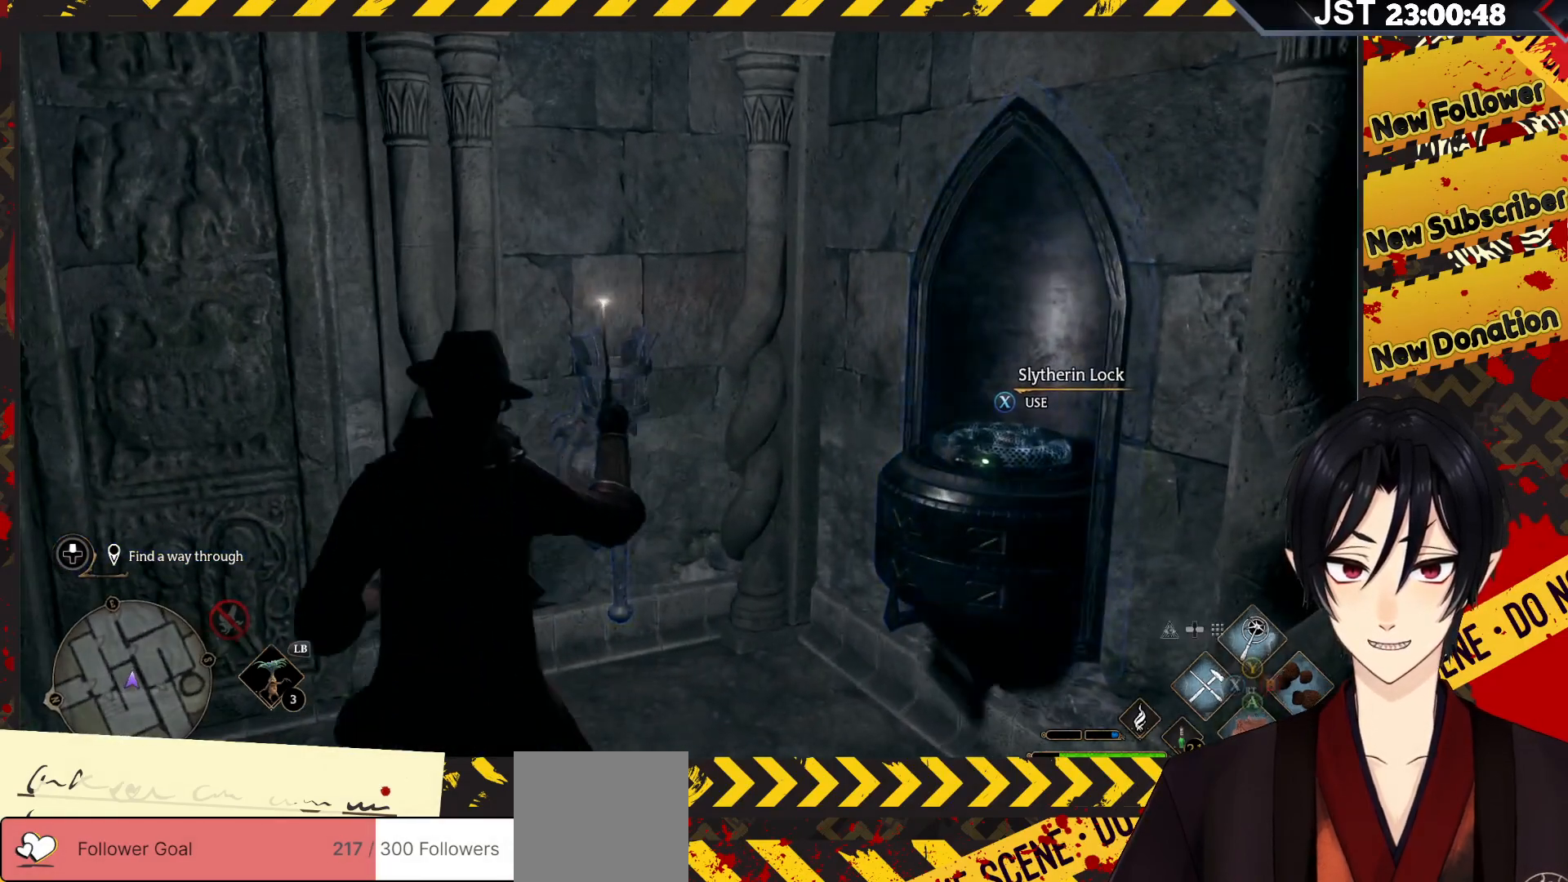
{"buttons": ["R2"], "left_stick": "center", "right_stick": "center", "events": []}
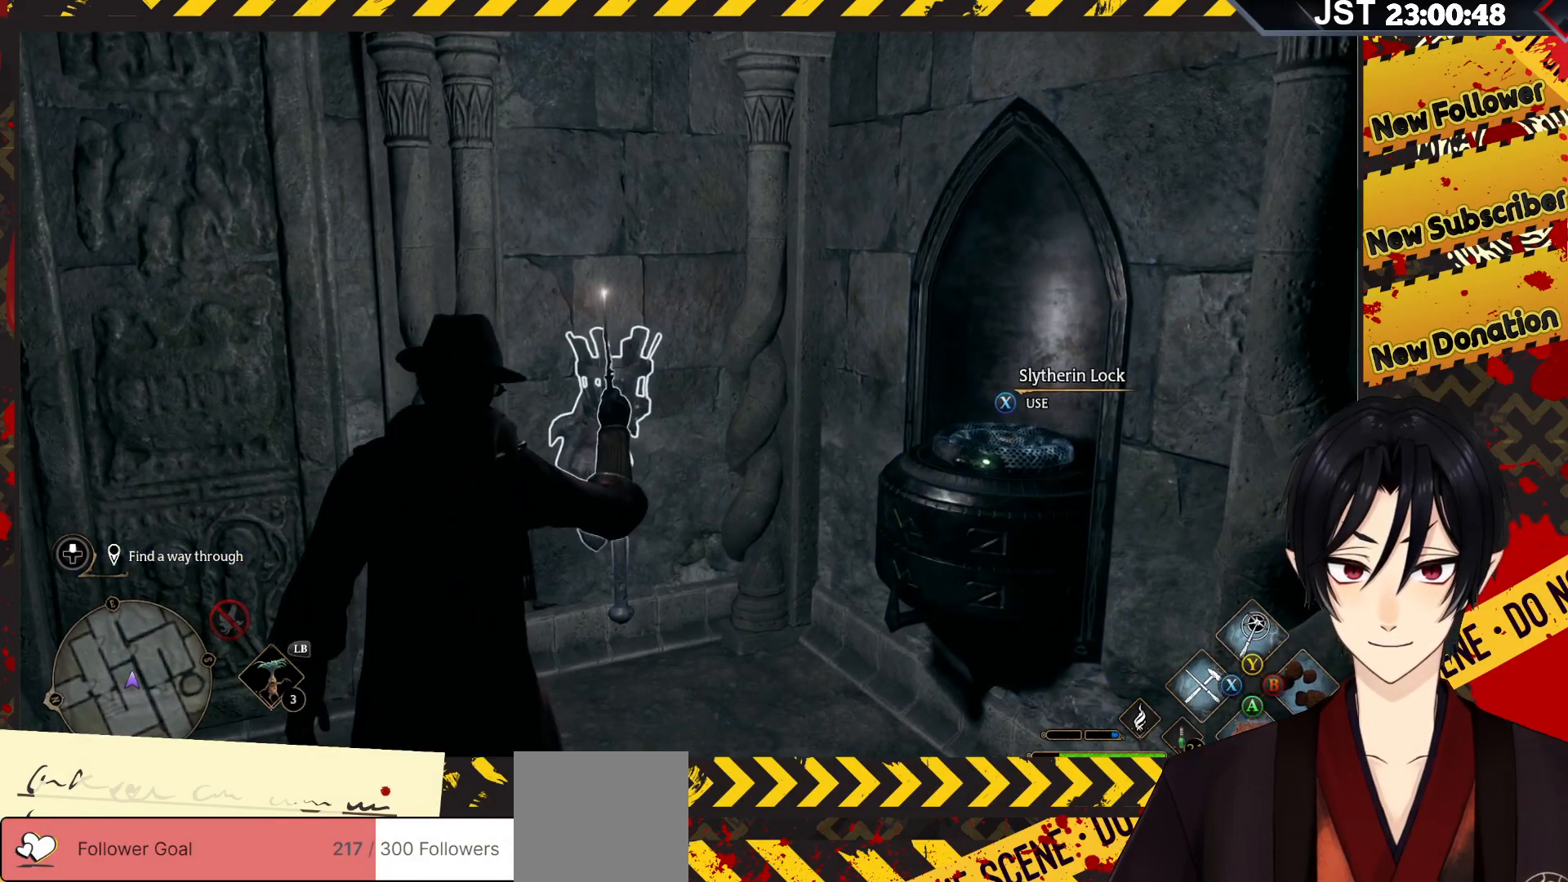
{"buttons": ["R2"], "left_stick": "center", "right_stick": "center", "events": [[83, "DPAD_RIGHT", "down"], [217, "DPAD_RIGHT", "up"]]}